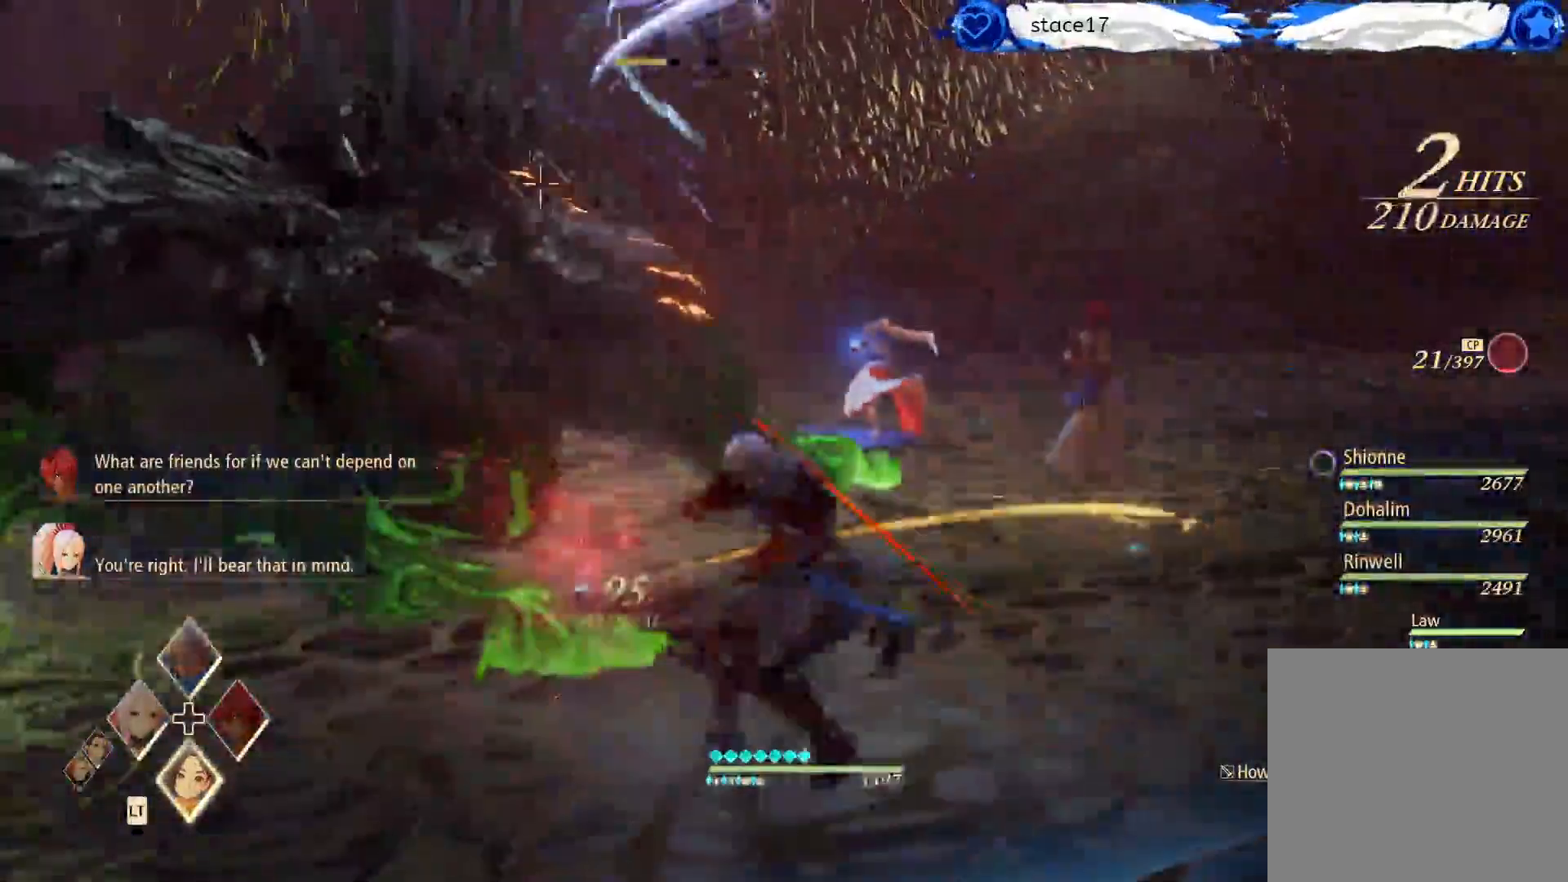
Gameplay with a controller (Xbox layout); each line is a JSON object with the inputs held at the frame after it. "events" lists button and stick changes between this image and that frame as [ms after this image, input, new state], when the widget could be followed in between.
{"buttons": [], "left_stick": "center", "right_stick": "center", "events": [[33, "R1", "down"], [167, "R1", "up"], [267, "R1", "down"], [400, "R1", "up"]]}
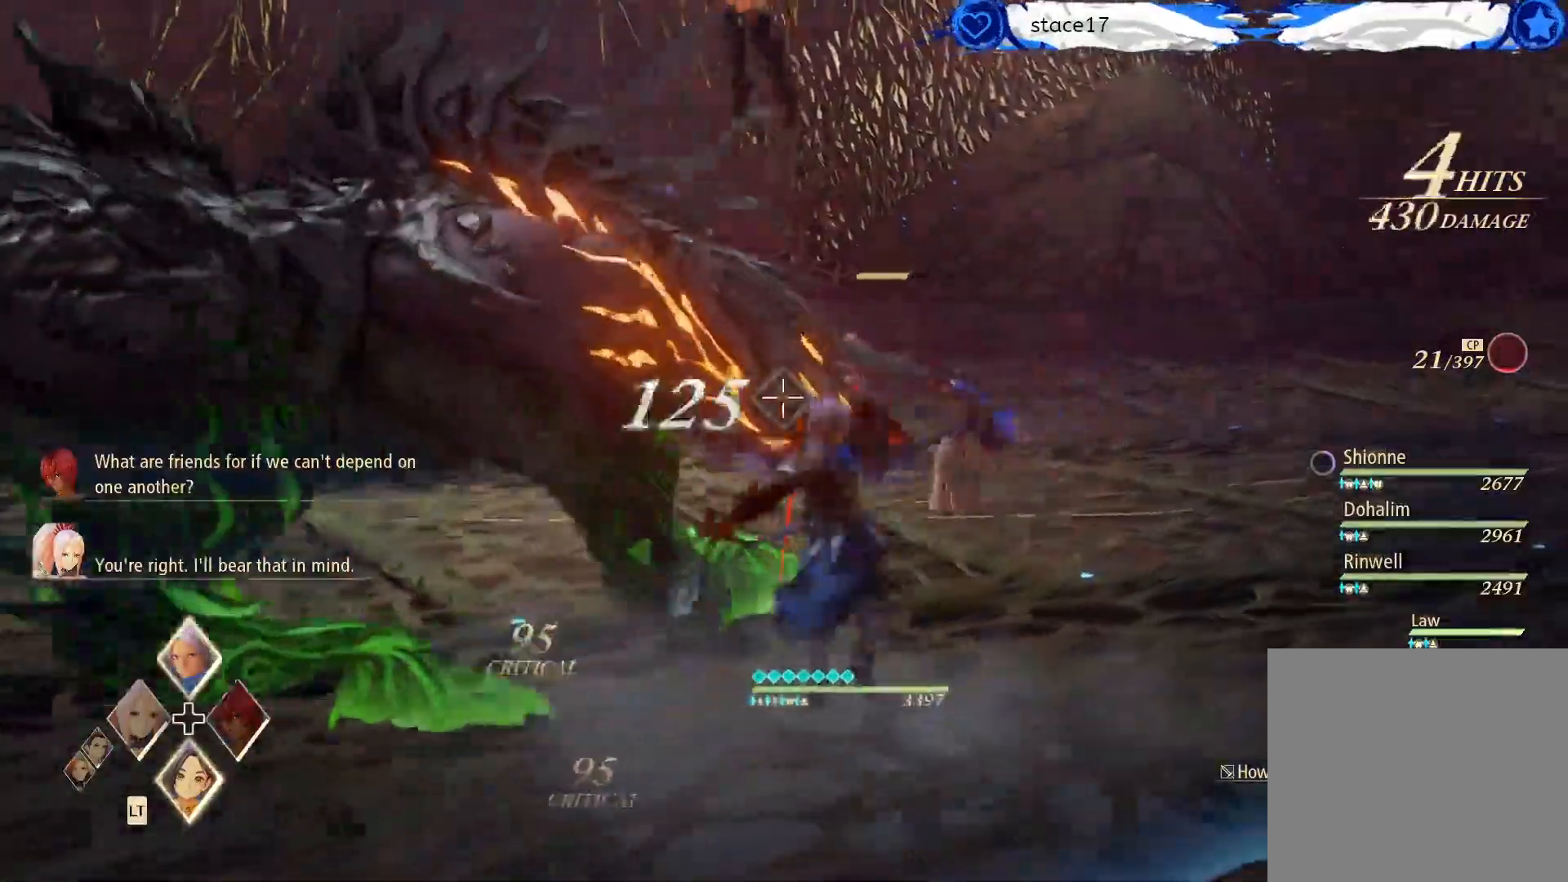
{"buttons": ["X"], "left_stick": "center", "right_stick": "center", "events": [[367, "X", "down"]]}
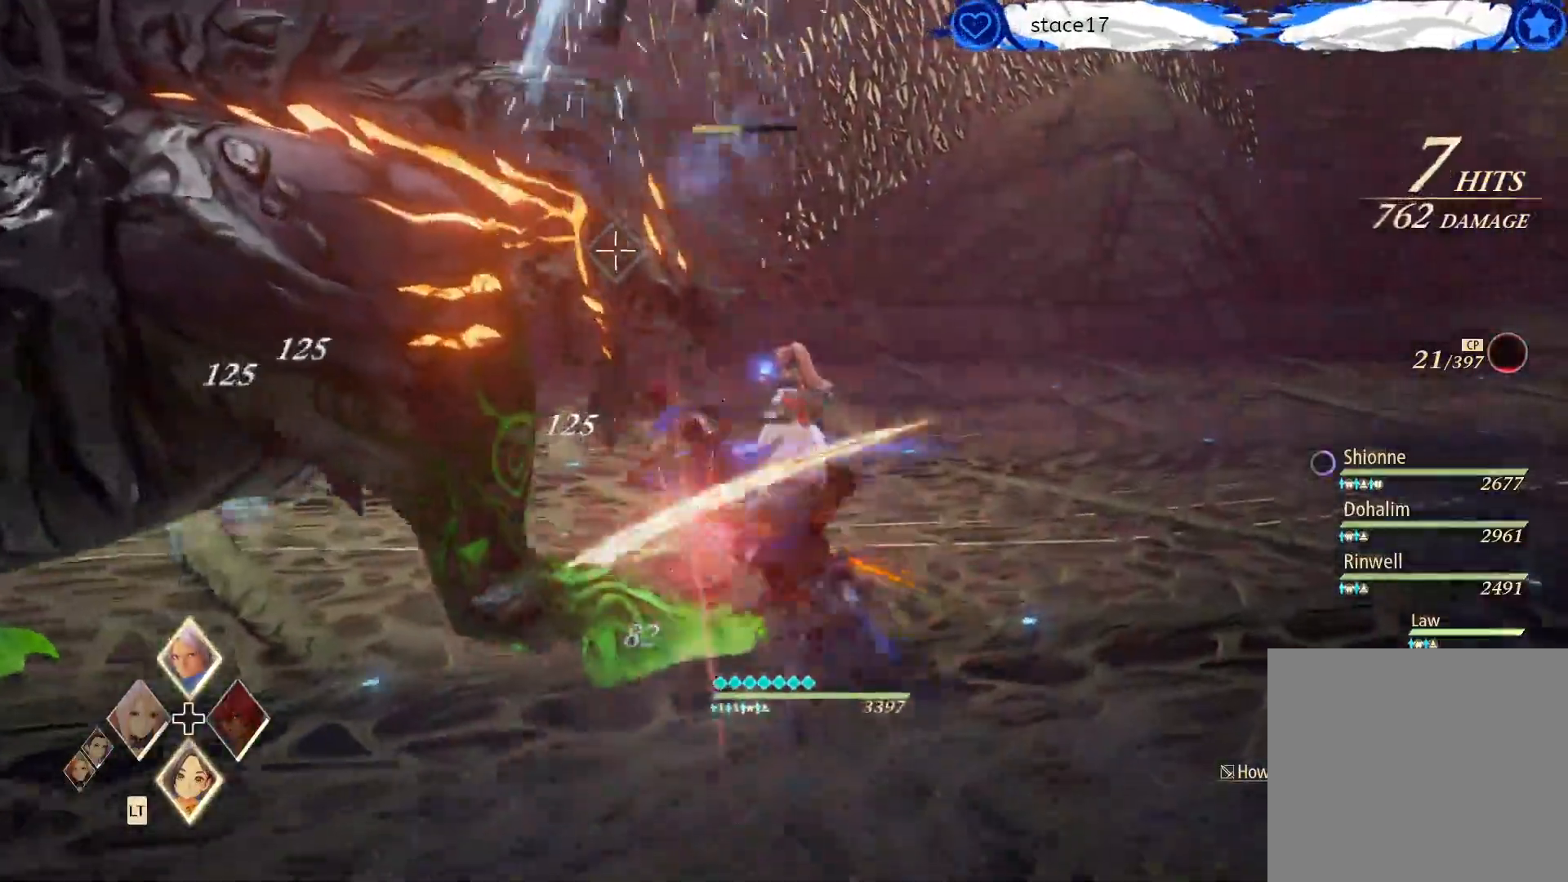
{"buttons": [], "left_stick": "center", "right_stick": "center", "events": [[83, "X", "up"], [183, "X", "down"], [350, "X", "up"]]}
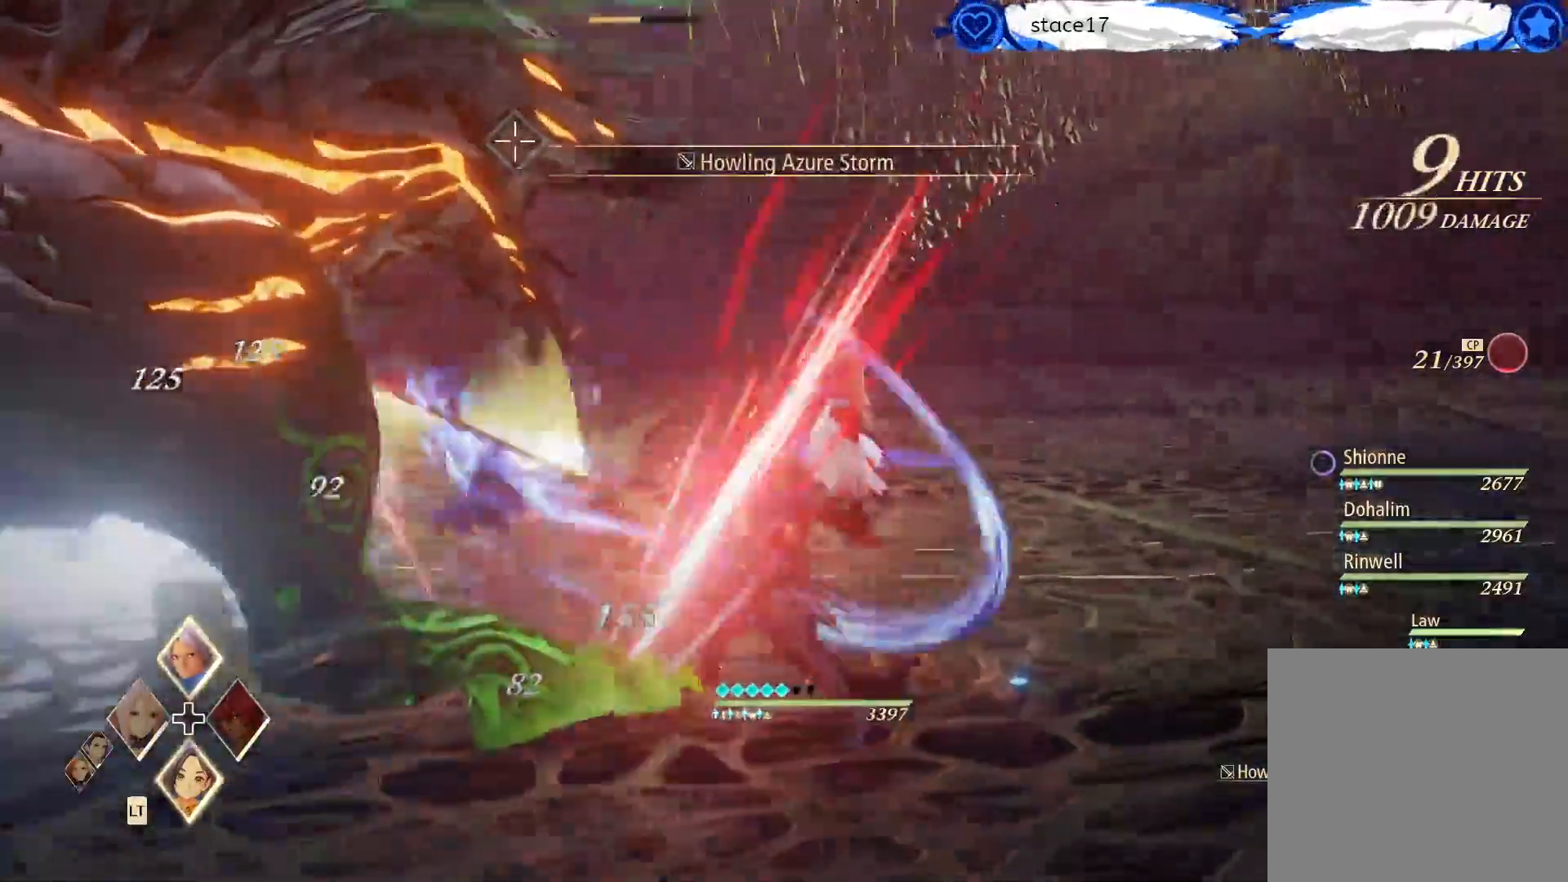
{"buttons": ["X"], "left_stick": "center", "right_stick": "center", "events": [[217, "X", "down"]]}
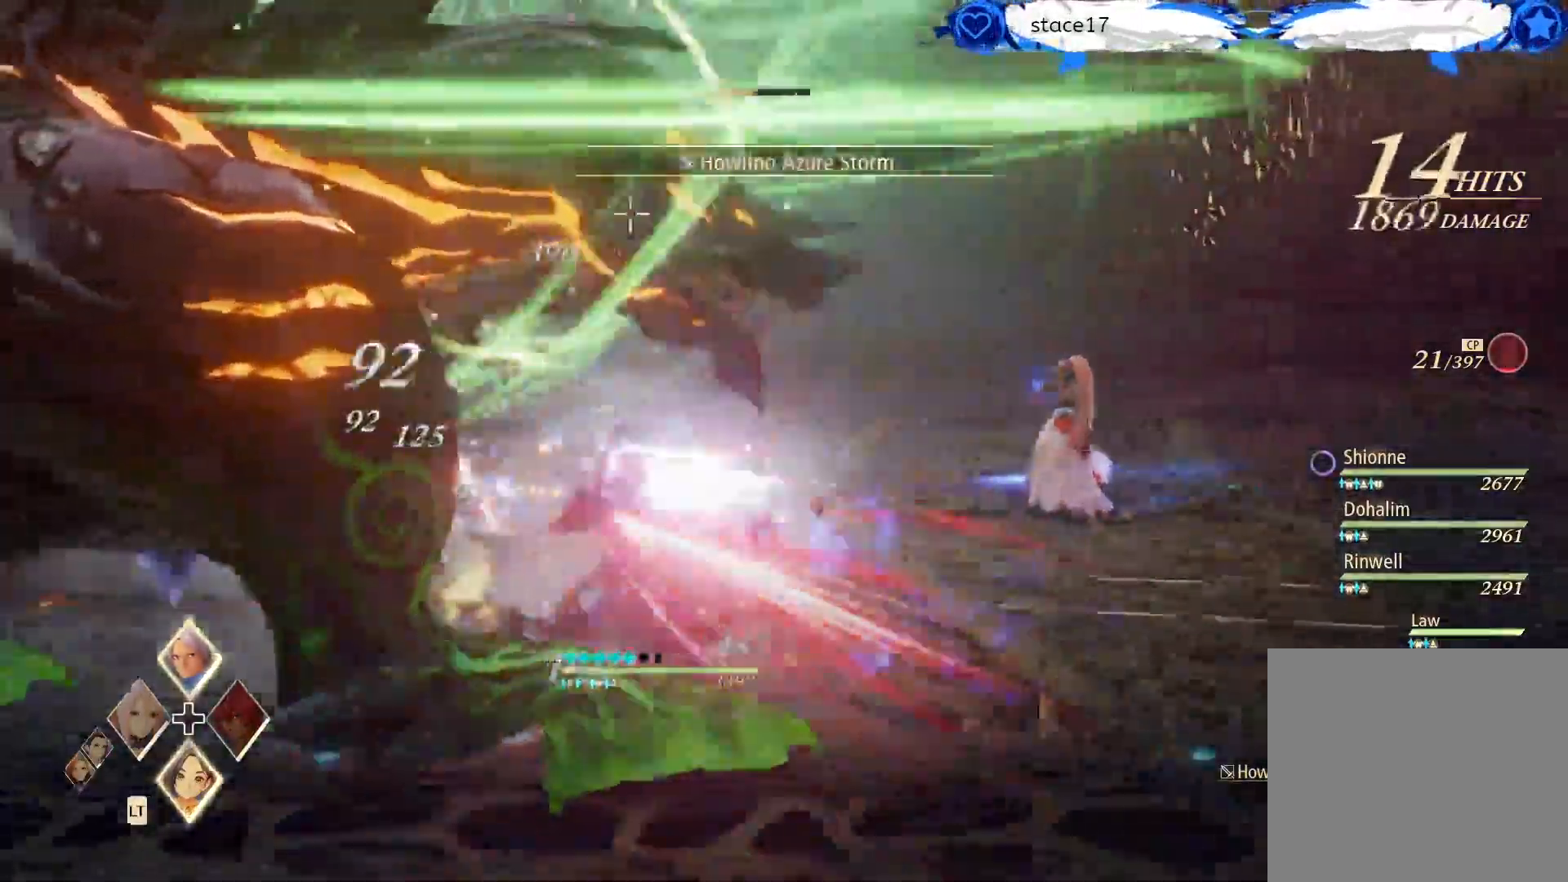
{"buttons": ["X"], "left_stick": "center", "right_stick": "center", "events": []}
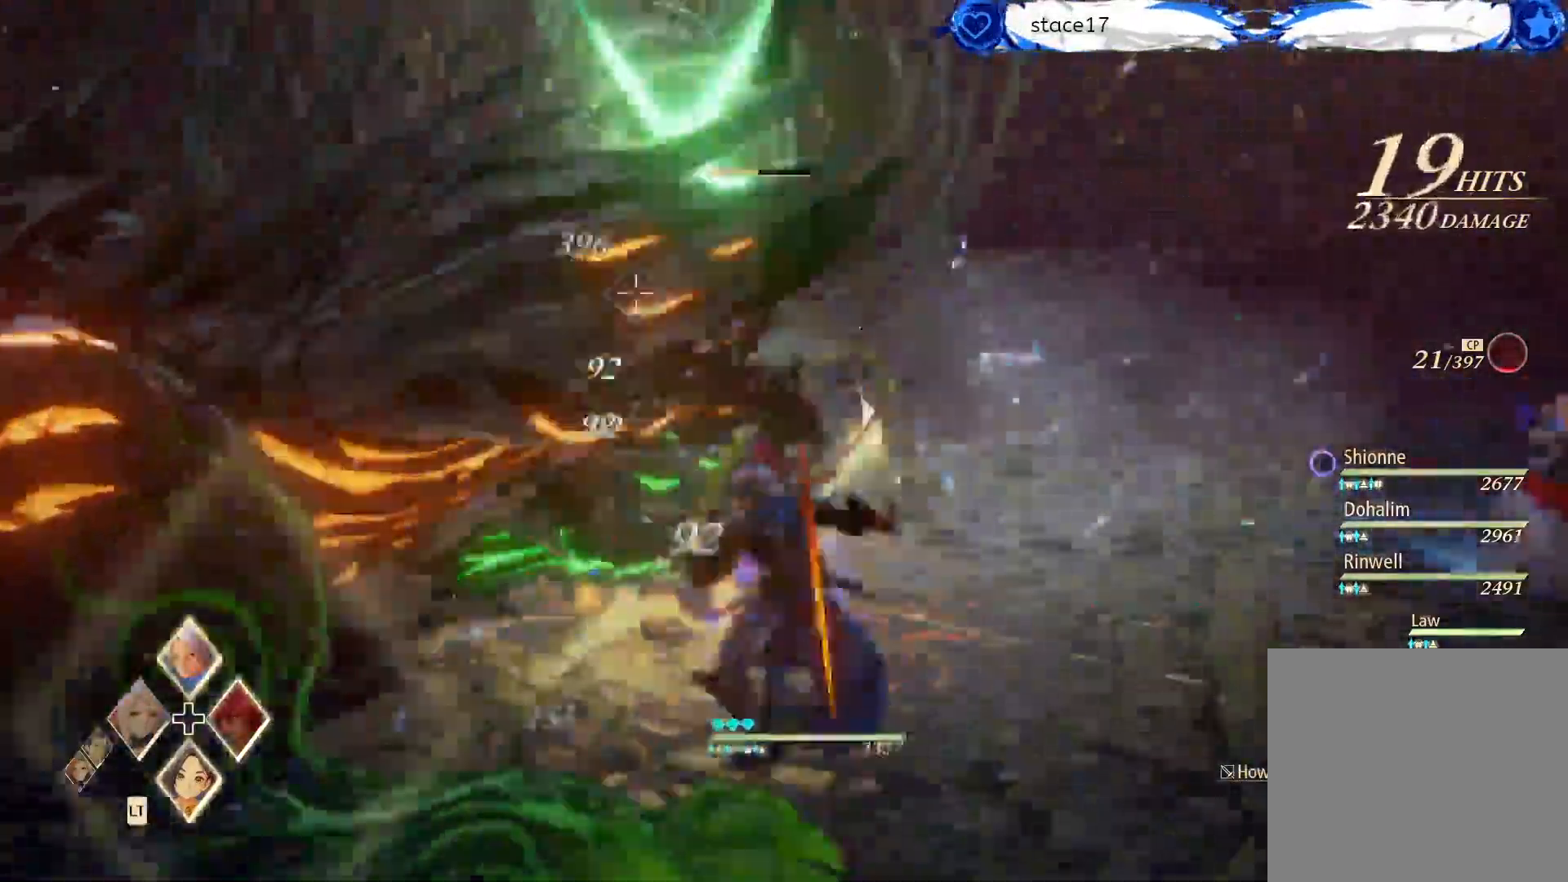
{"buttons": ["X", "DPAD_UP"], "left_stick": "center", "right_stick": "center", "events": [[483, "DPAD_UP", "down"]]}
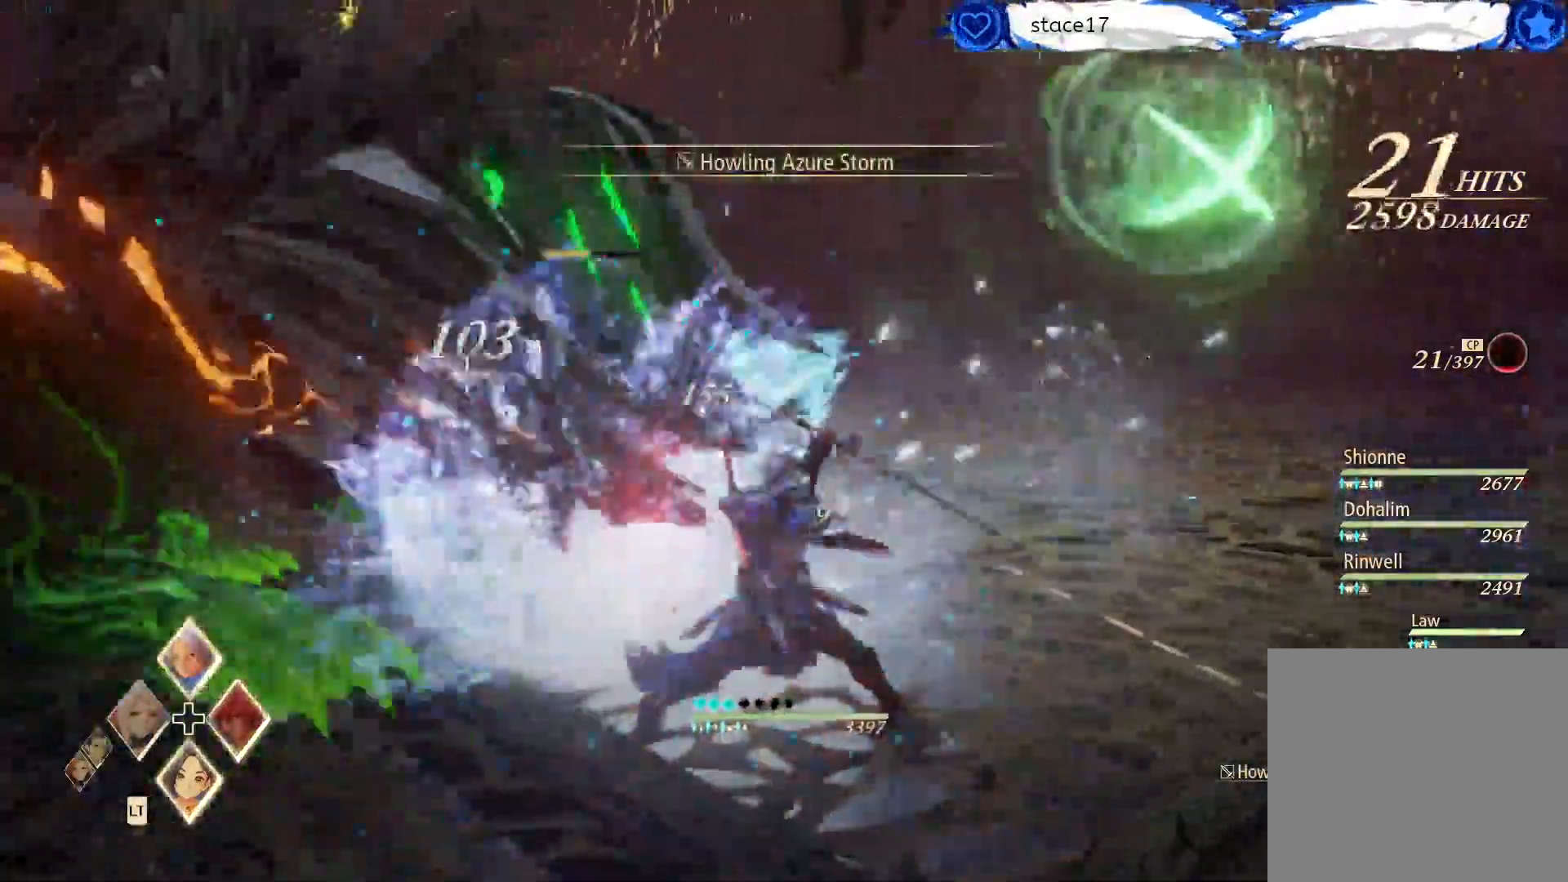
{"buttons": ["X"], "left_stick": "center", "right_stick": "center"}
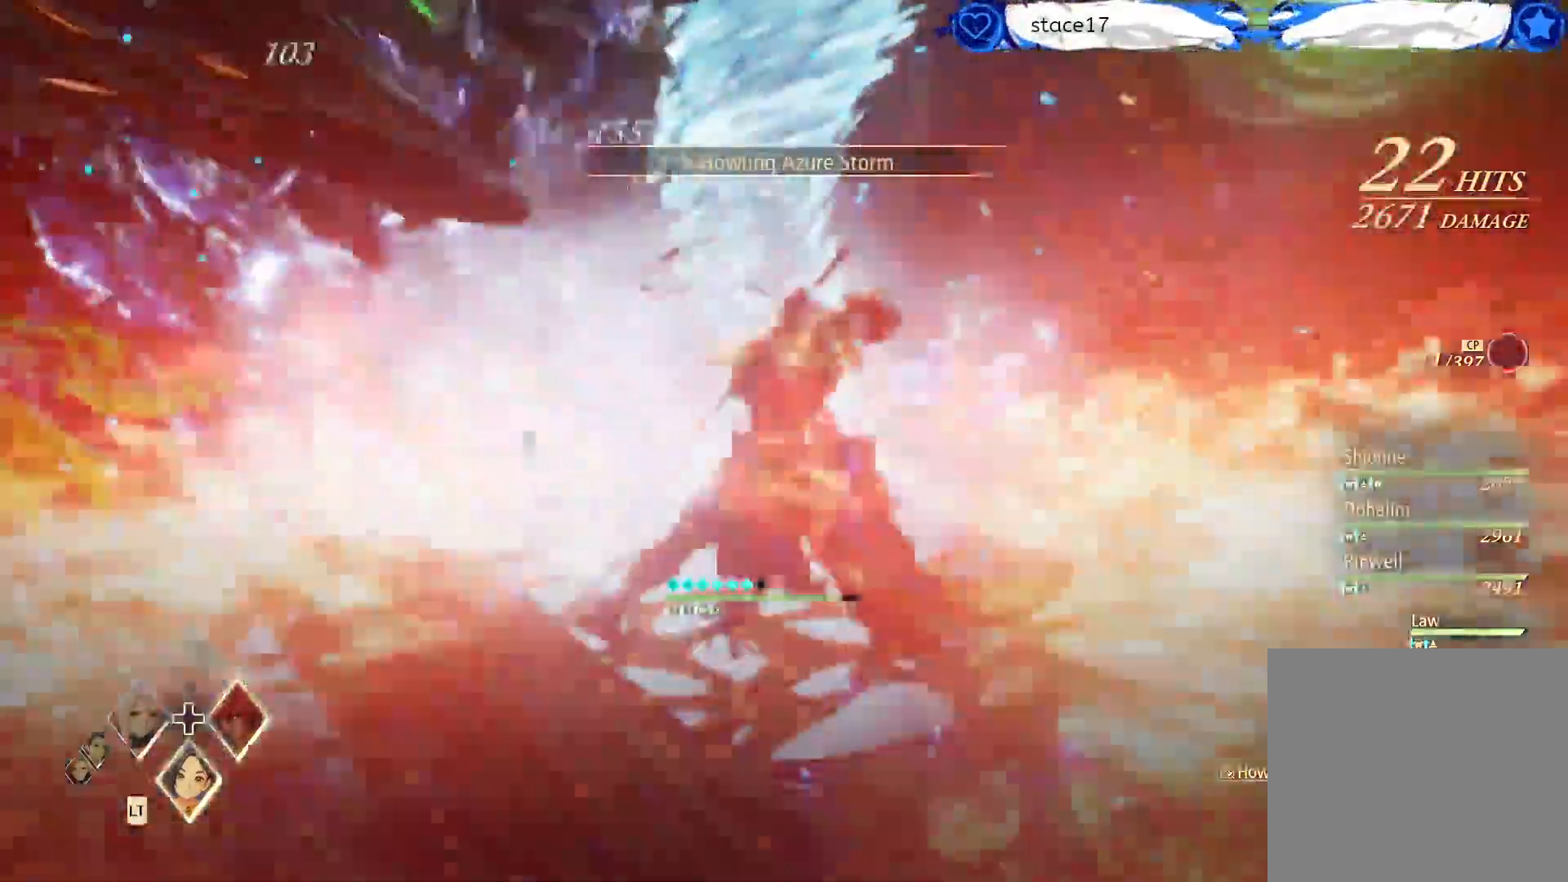
{"buttons": [], "left_stick": "center", "right_stick": "center", "events": [[50, "X", "up"]]}
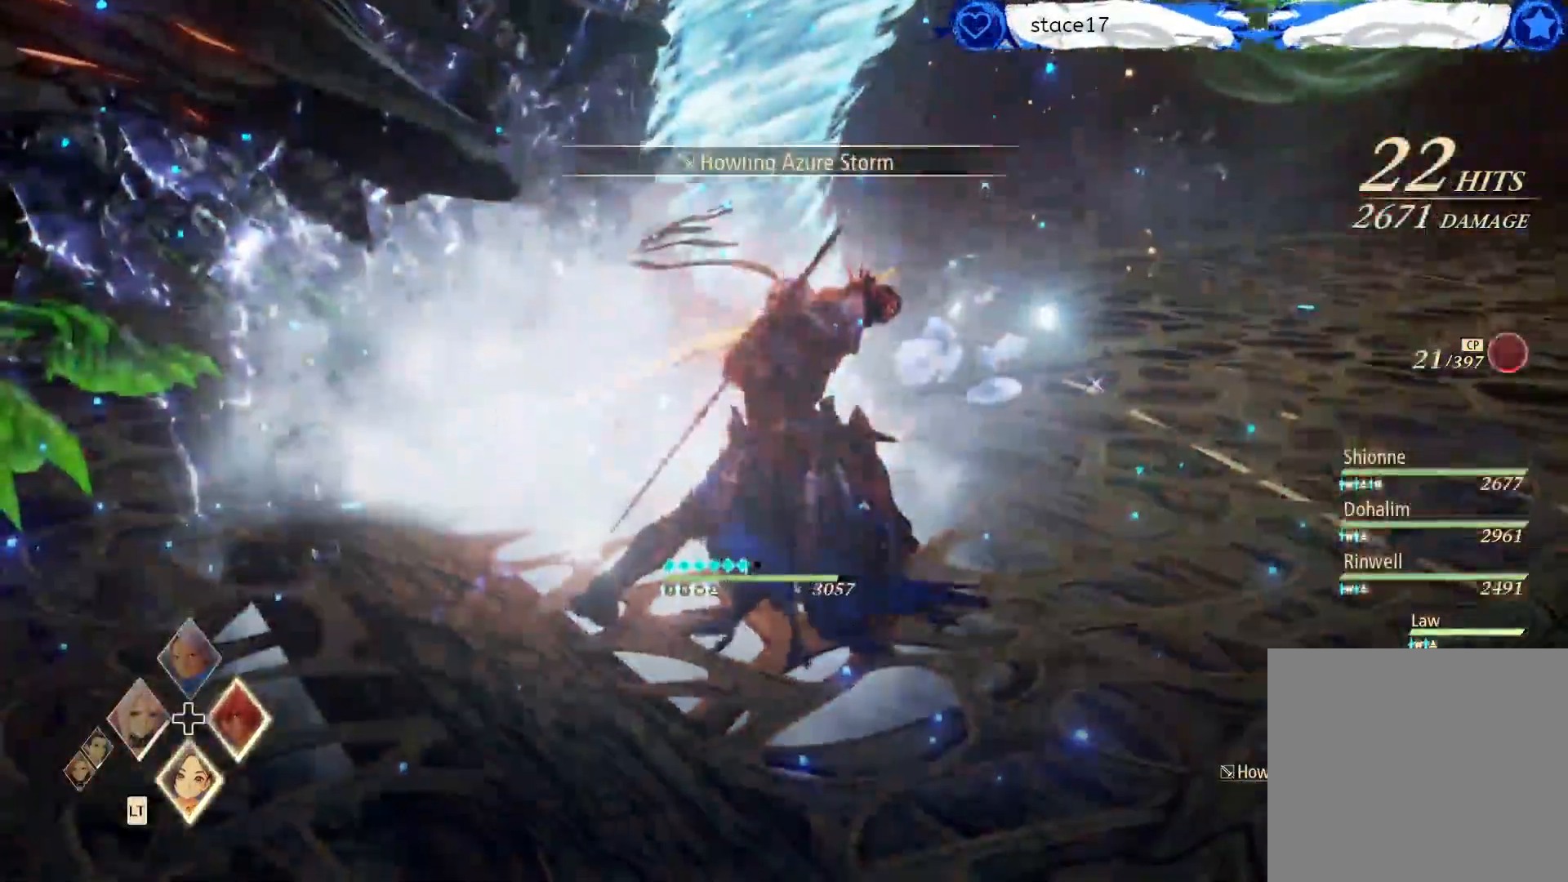
{"buttons": [], "left_stick": "center", "right_stick": "center", "events": []}
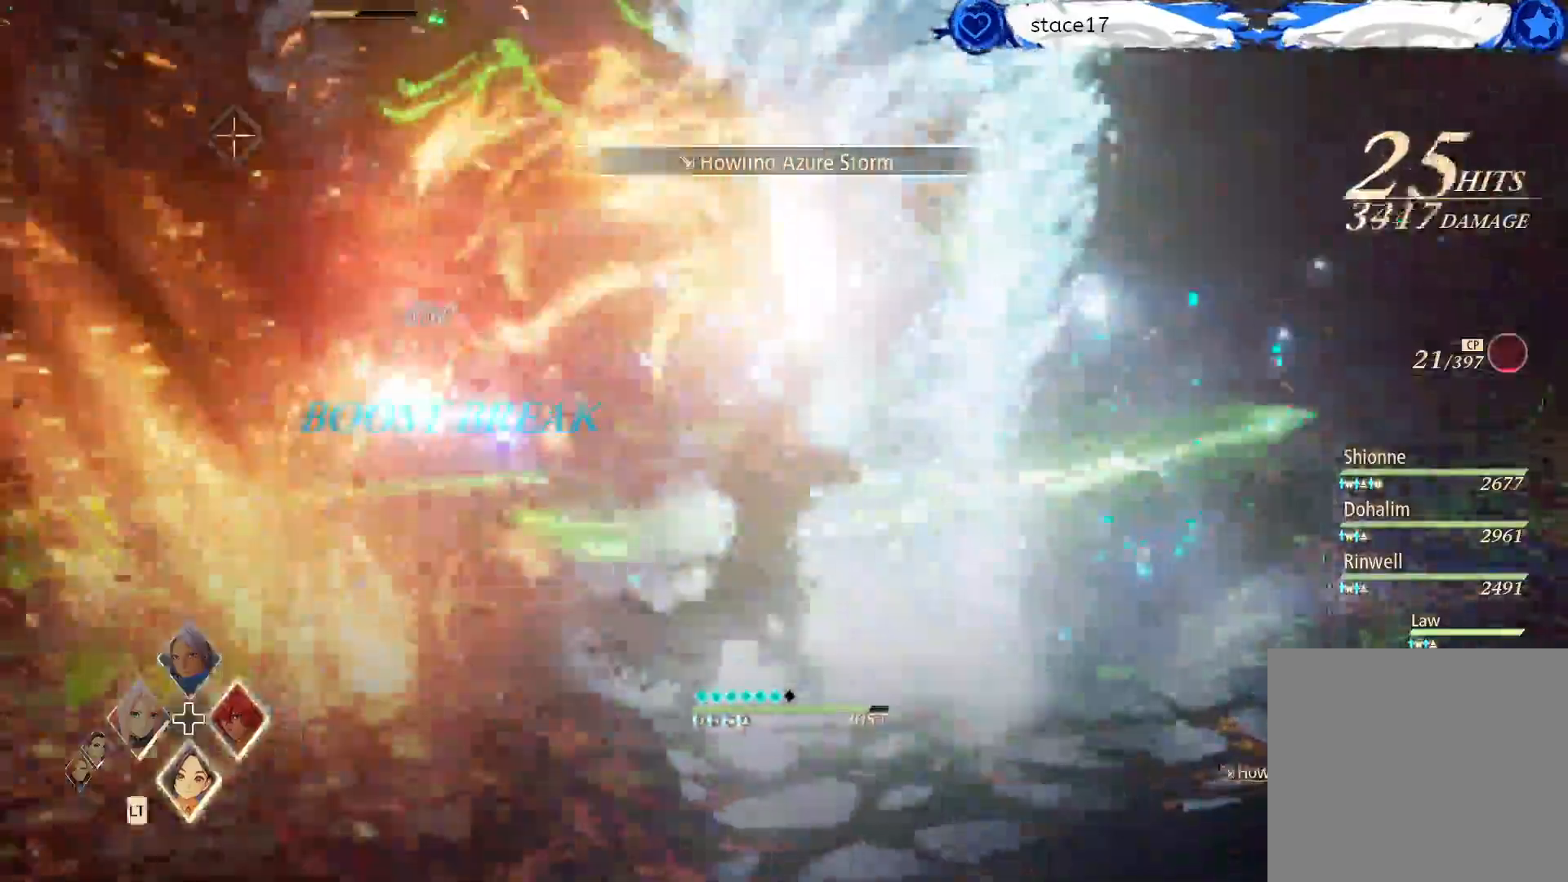
{"buttons": [], "left_stick": "center", "right_stick": "center", "events": []}
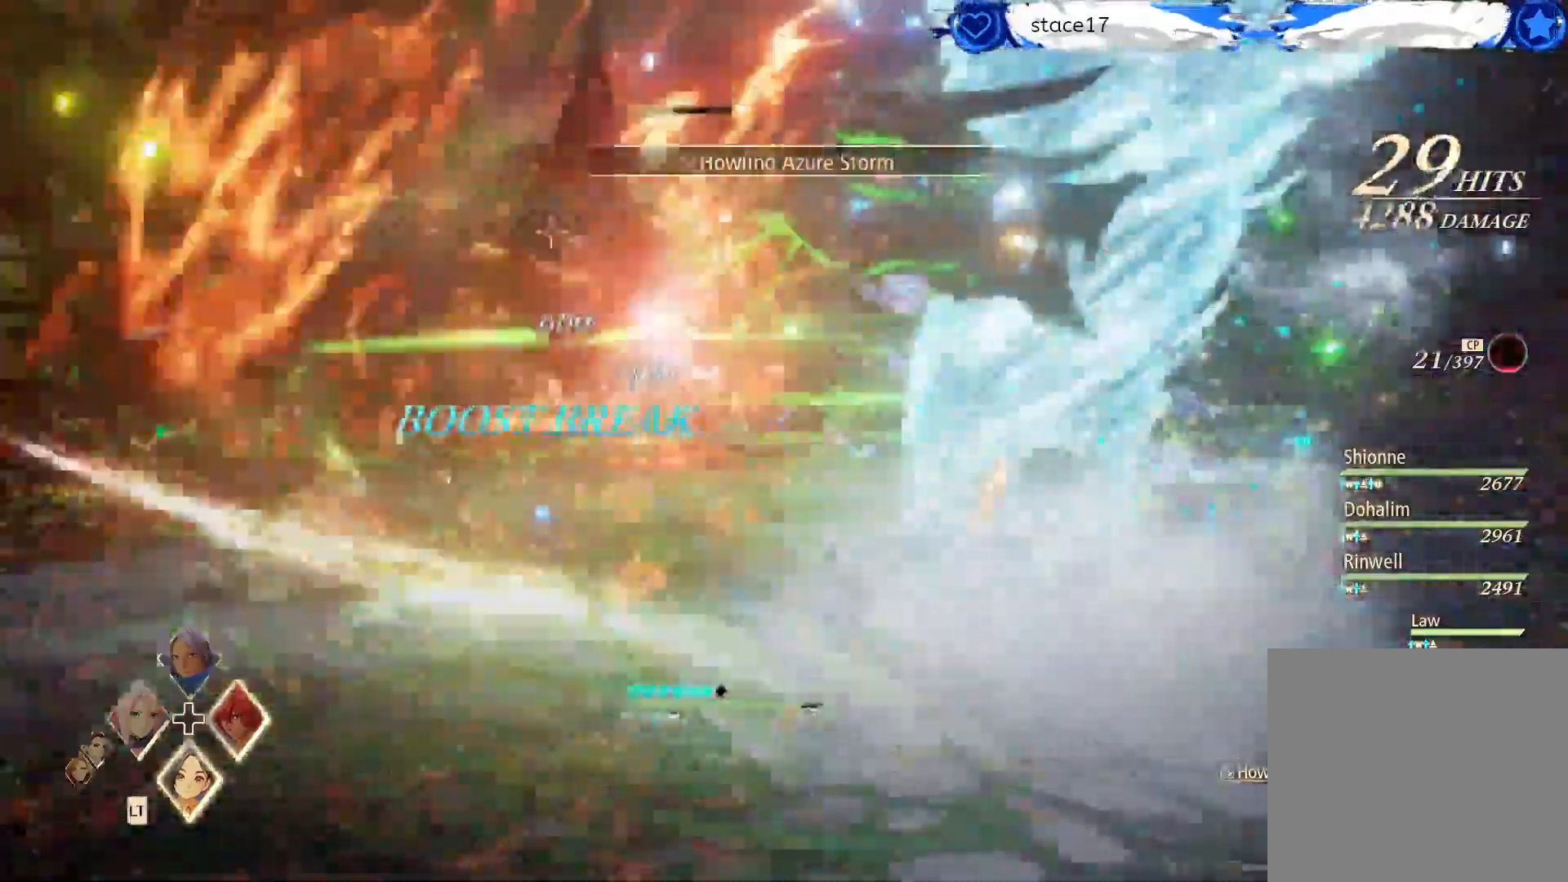
{"buttons": ["R1"], "left_stick": "center", "right_stick": "center", "events": [[267, "R1", "down"], [383, "R1", "up"], [483, "R1", "down"]]}
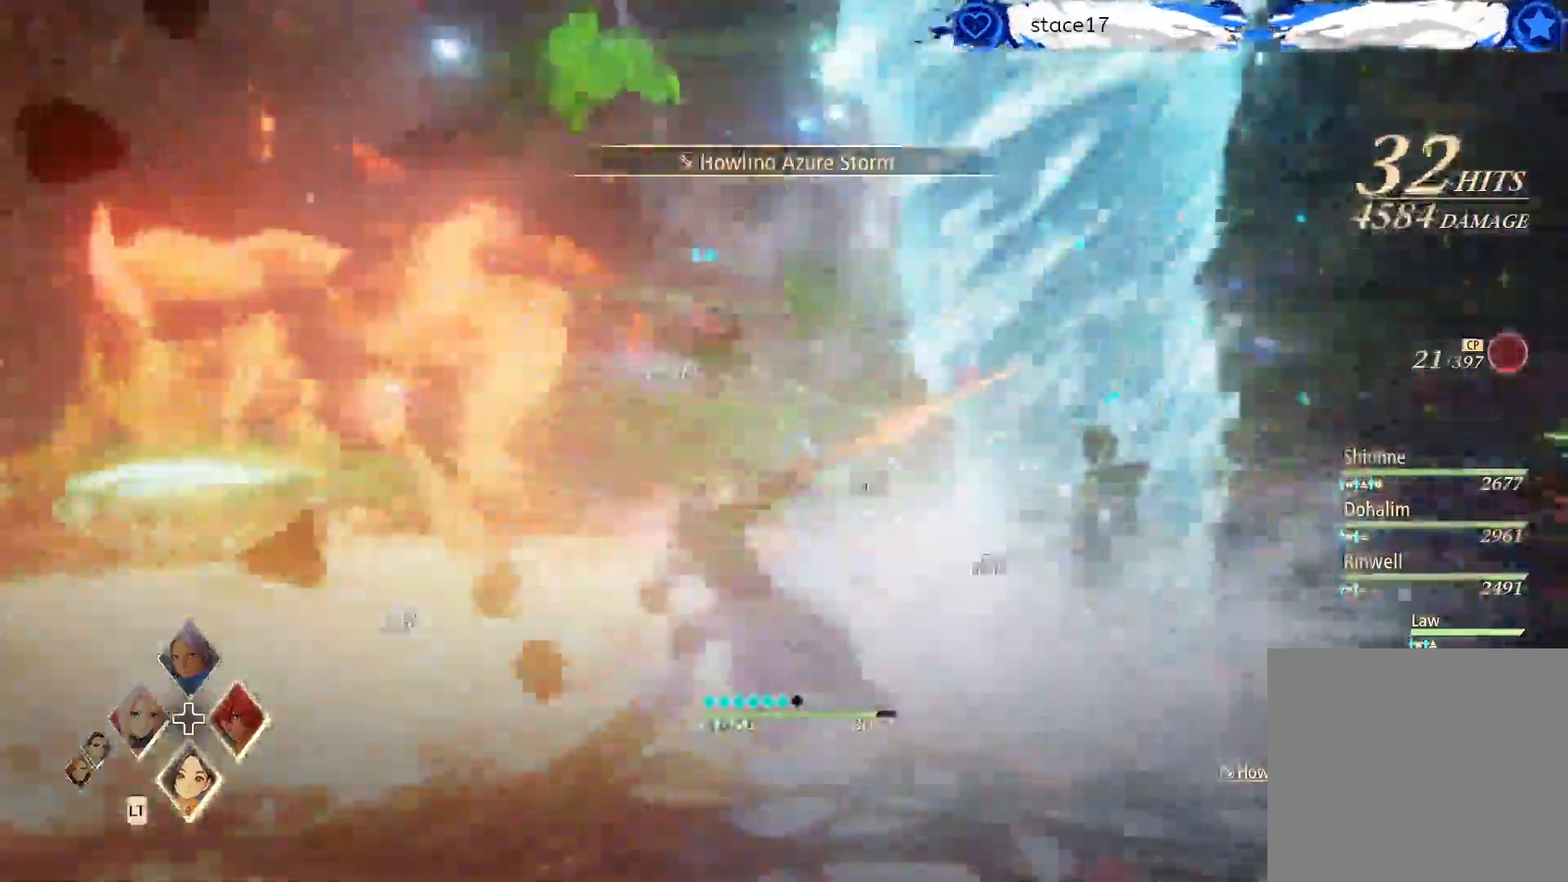
{"buttons": ["R1"], "left_stick": "center", "right_stick": "center", "events": [[117, "R1", "up"], [217, "R1", "down"], [350, "R1", "up"], [433, "R1", "down"]]}
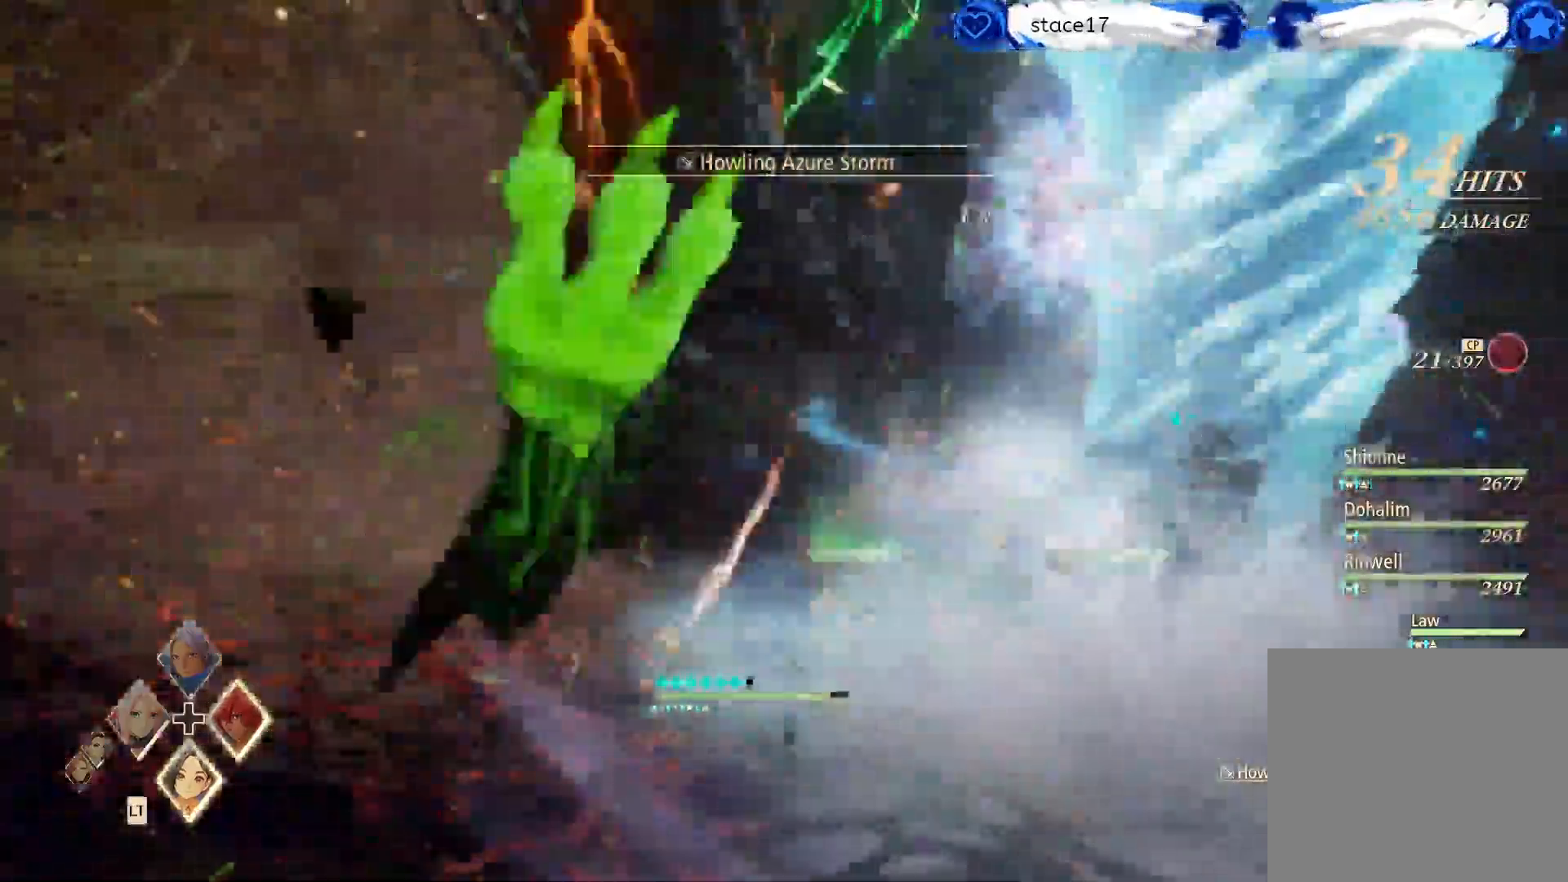
{"buttons": ["R1"], "left_stick": "center", "right_stick": "center", "events": [[67, "R1", "up"], [167, "R1", "down"], [333, "R1", "up"], [400, "R1", "down"]]}
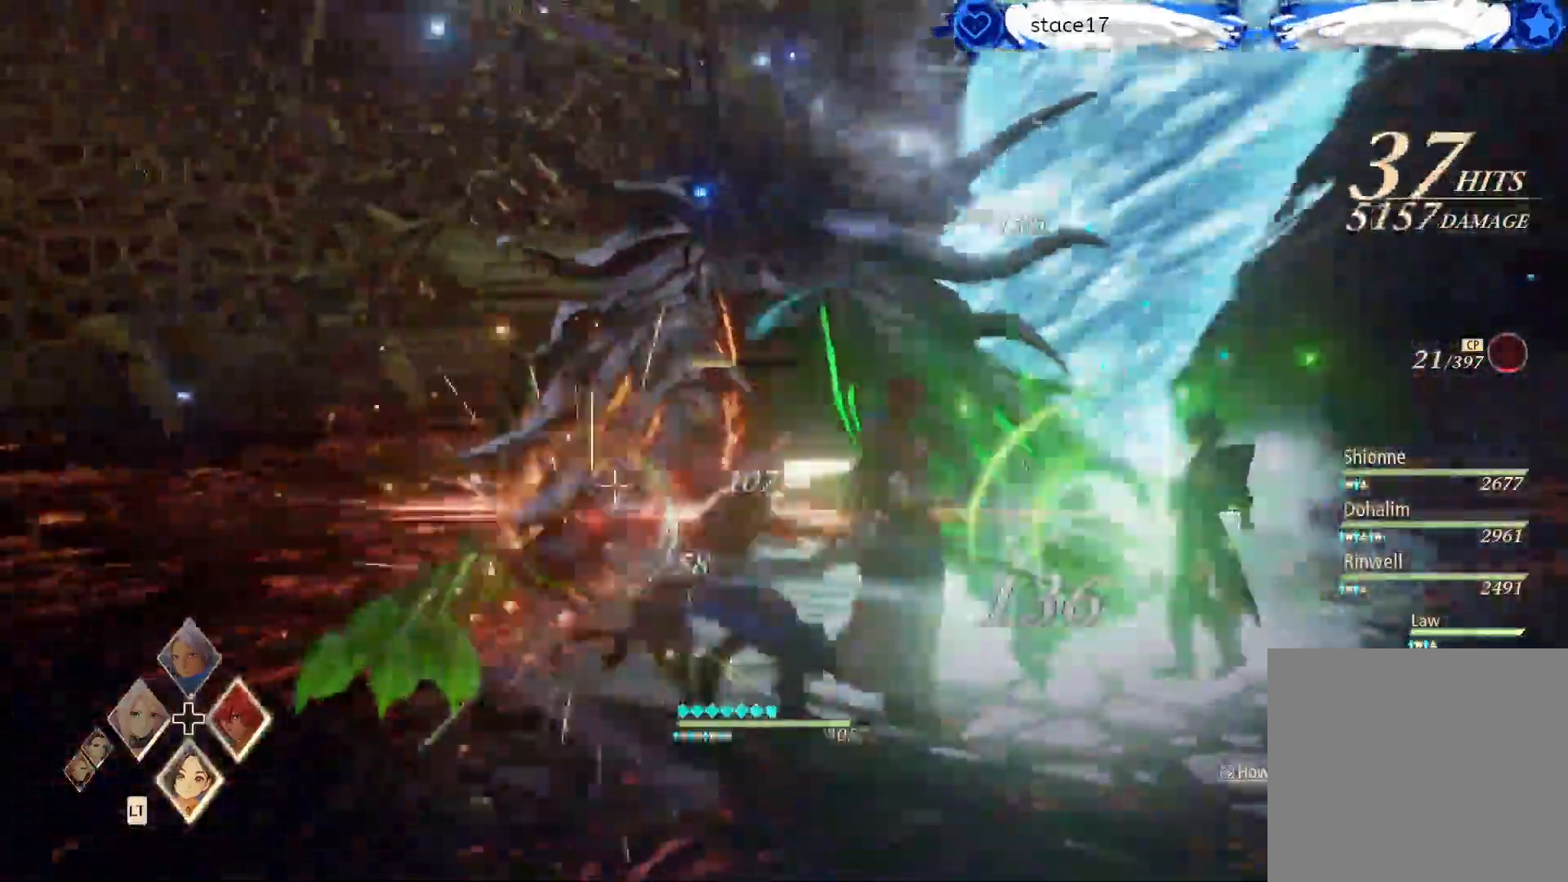
{"buttons": ["A"], "left_stick": "center", "right_stick": "center", "events": [[67, "R1", "up"], [117, "R1", "down"], [250, "R1", "up"], [350, "A", "down"]]}
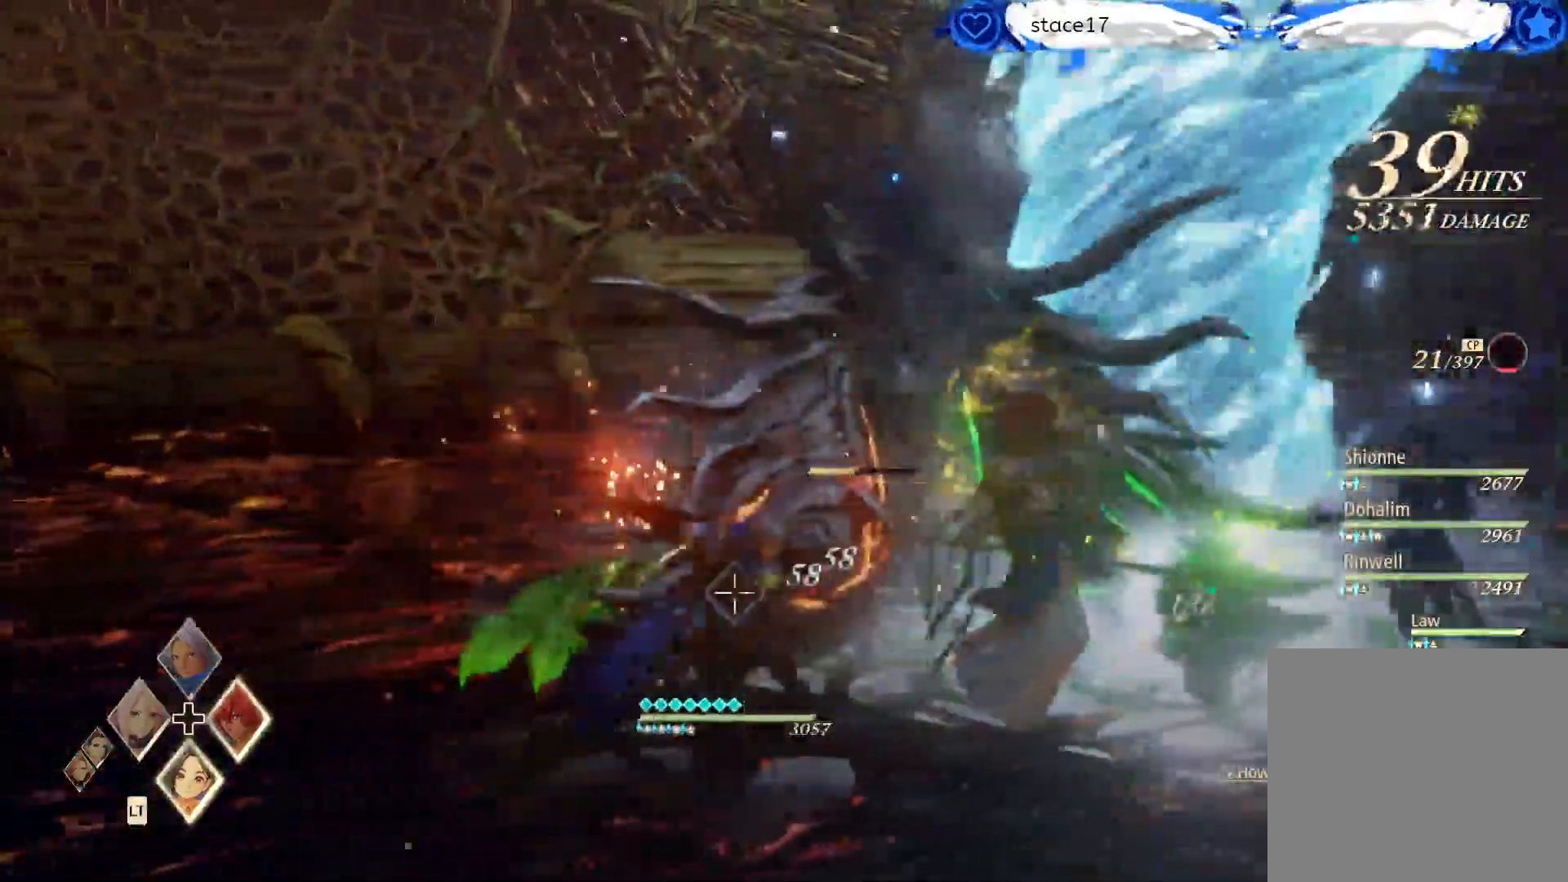
{"buttons": ["A"], "left_stick": "center", "right_stick": "center", "events": []}
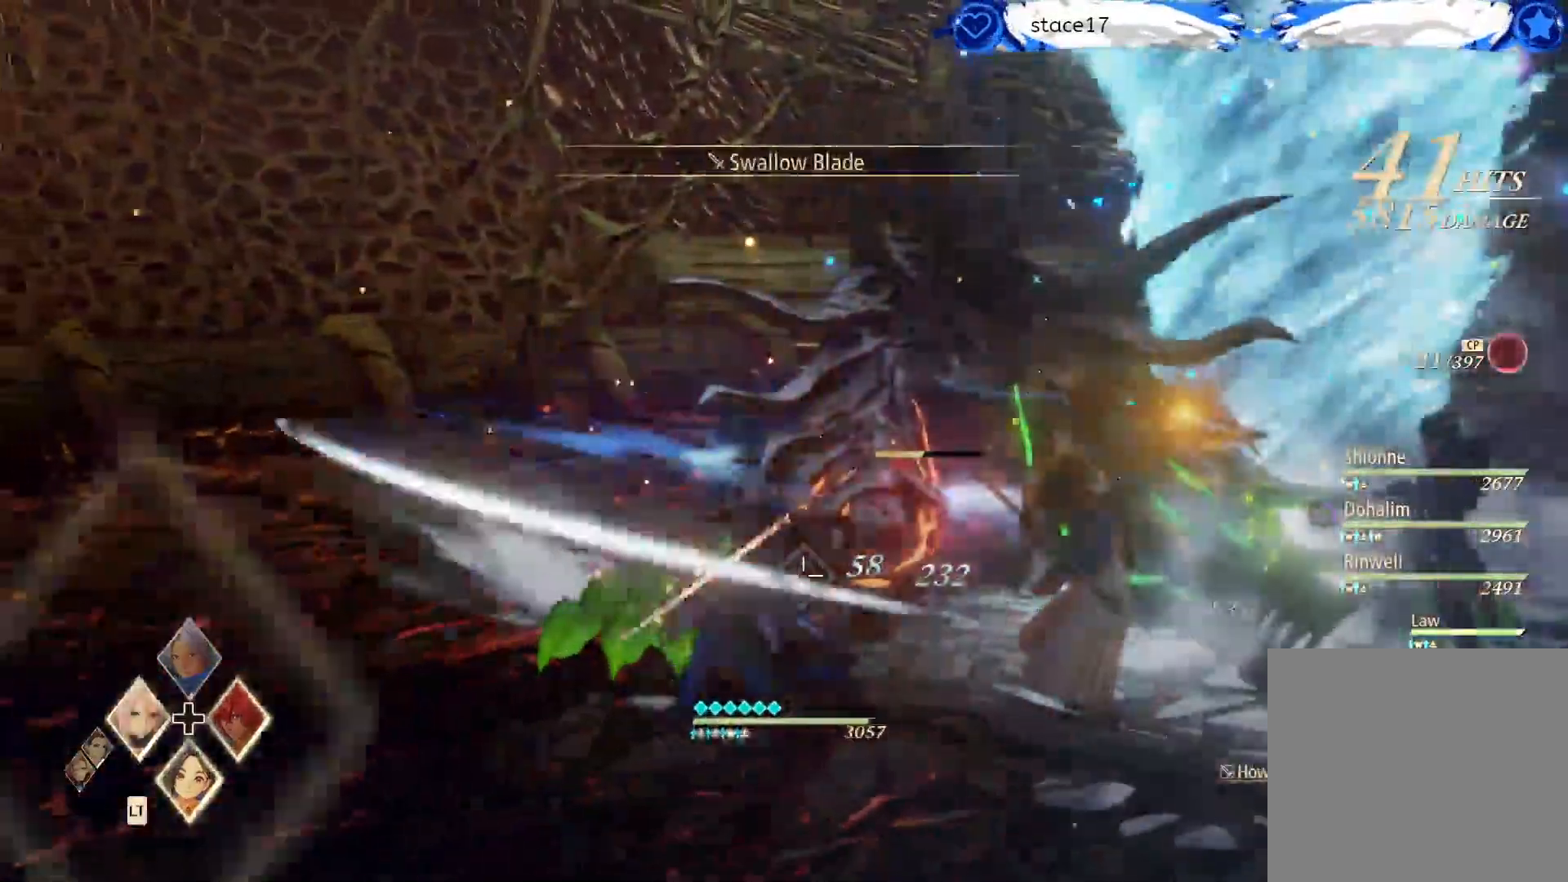
{"buttons": ["A"], "left_stick": "center", "right_stick": "center", "events": [[167, "A", "up"], [283, "A", "down"], [383, "A", "up"], [483, "A", "down"]]}
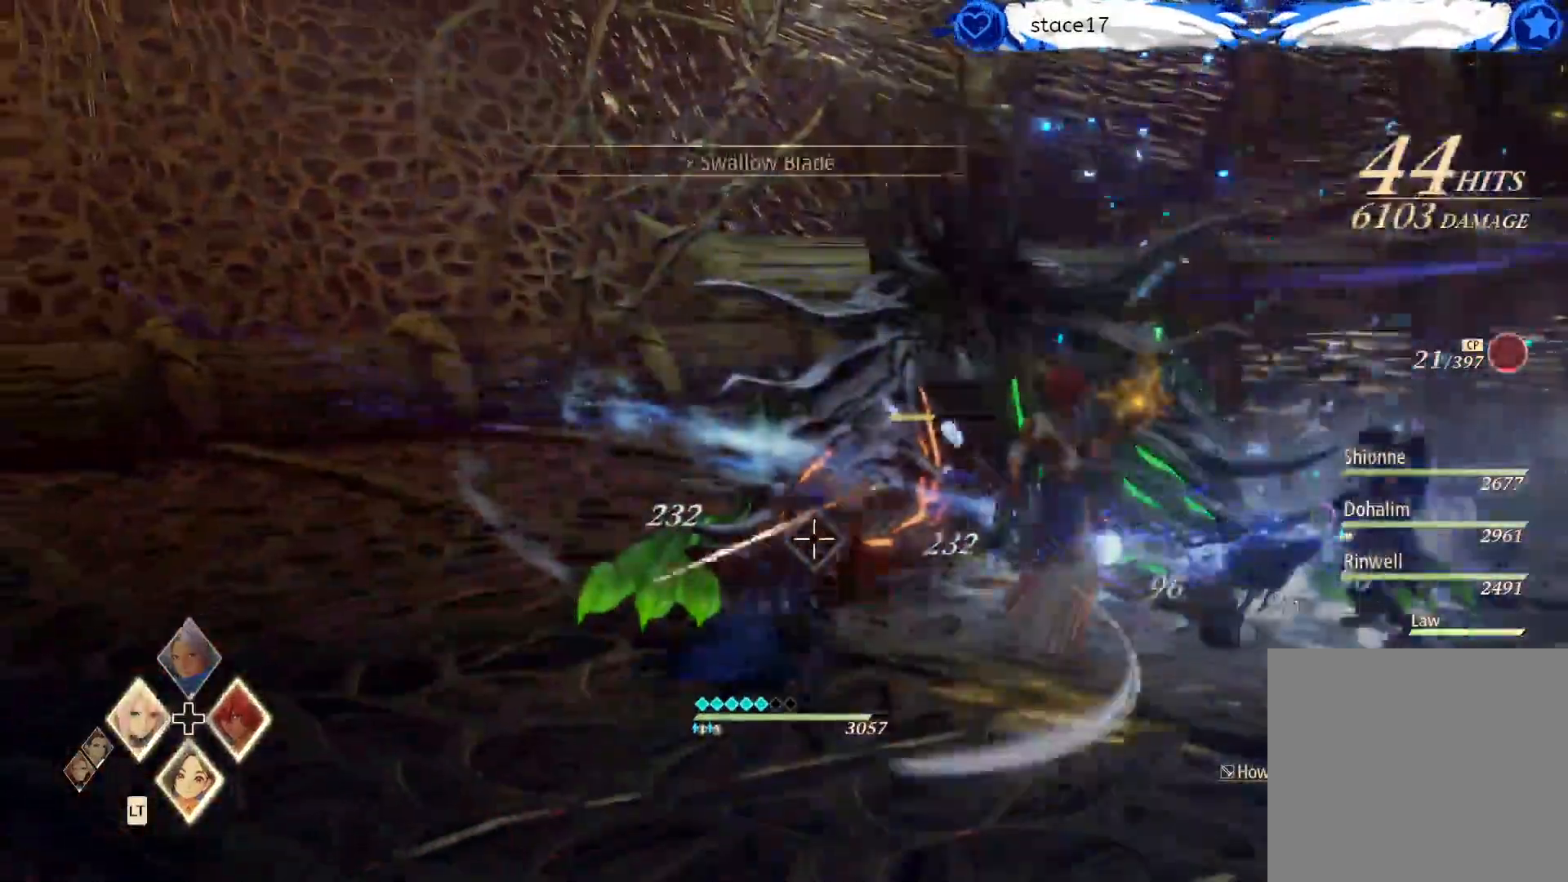
{"buttons": ["DPAD_RIGHT"], "left_stick": "center", "right_stick": "center", "events": [[117, "A", "up"], [217, "A", "down"], [333, "A", "up"], [450, "DPAD_RIGHT", "down"]]}
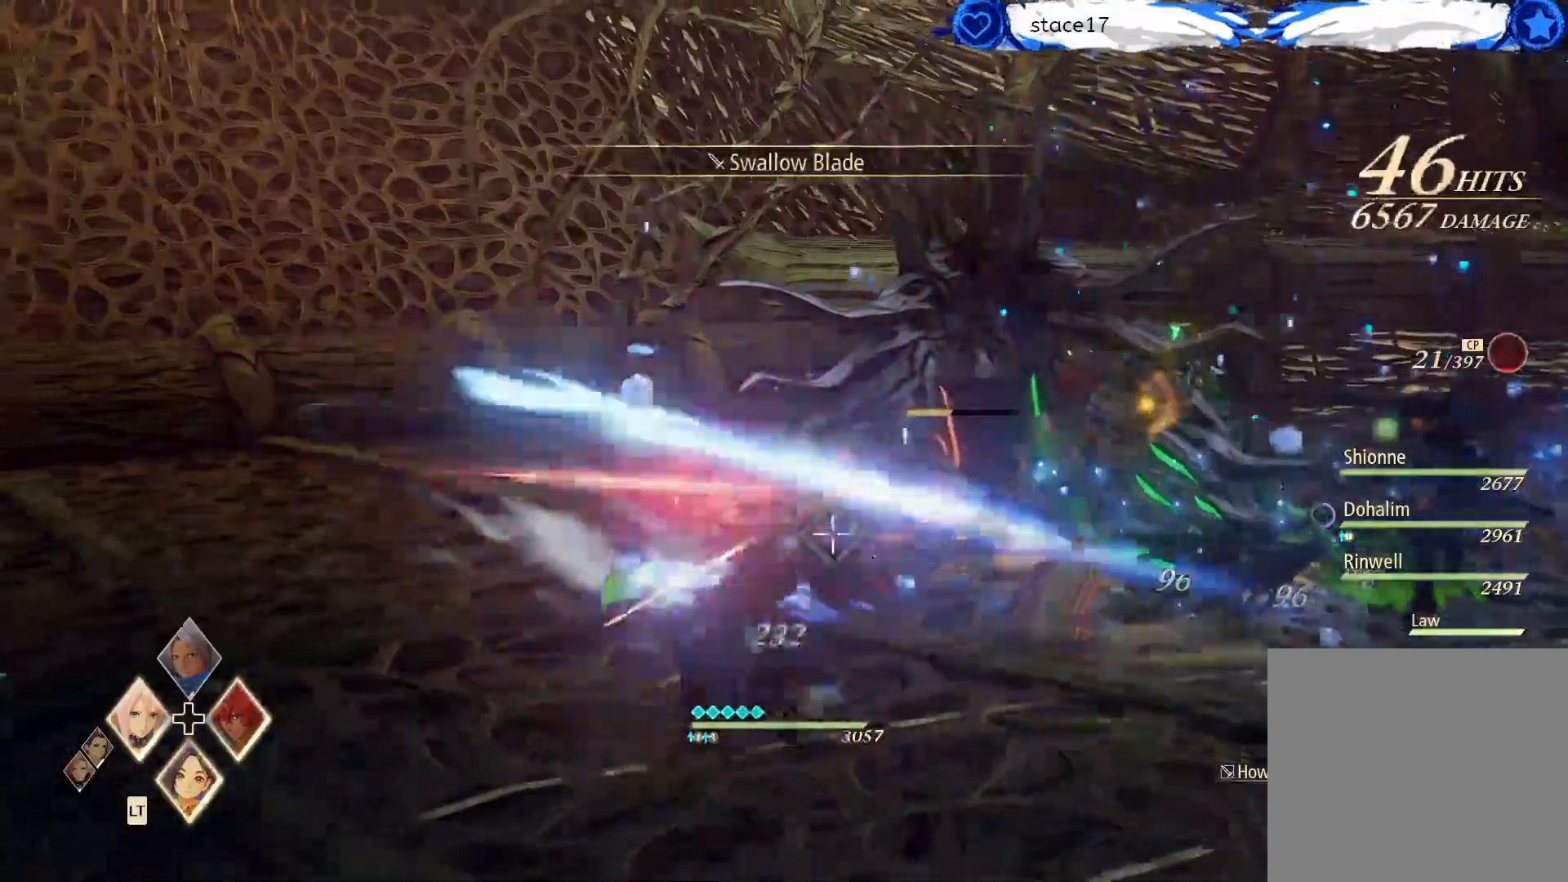
{"buttons": [], "left_stick": "center", "right_stick": "center", "events": [[67, "DPAD_RIGHT", "up"], [167, "DPAD_RIGHT", "down"], [283, "DPAD_RIGHT", "up"]]}
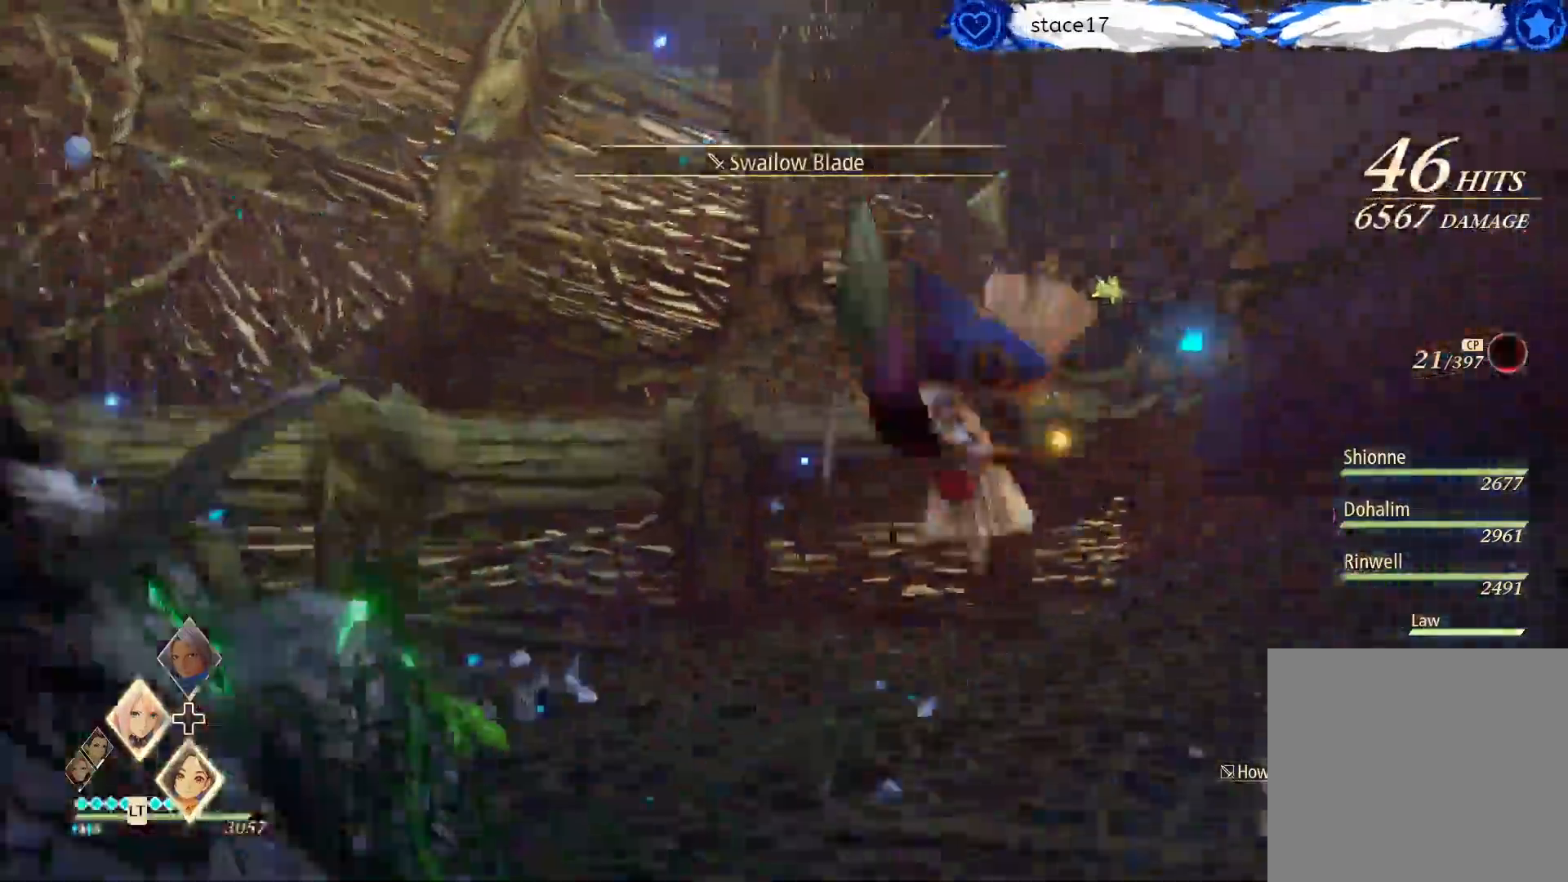
{"buttons": ["DPAD_LEFT"], "left_stick": "center", "right_stick": "center", "events": [[483, "DPAD_LEFT", "down"]]}
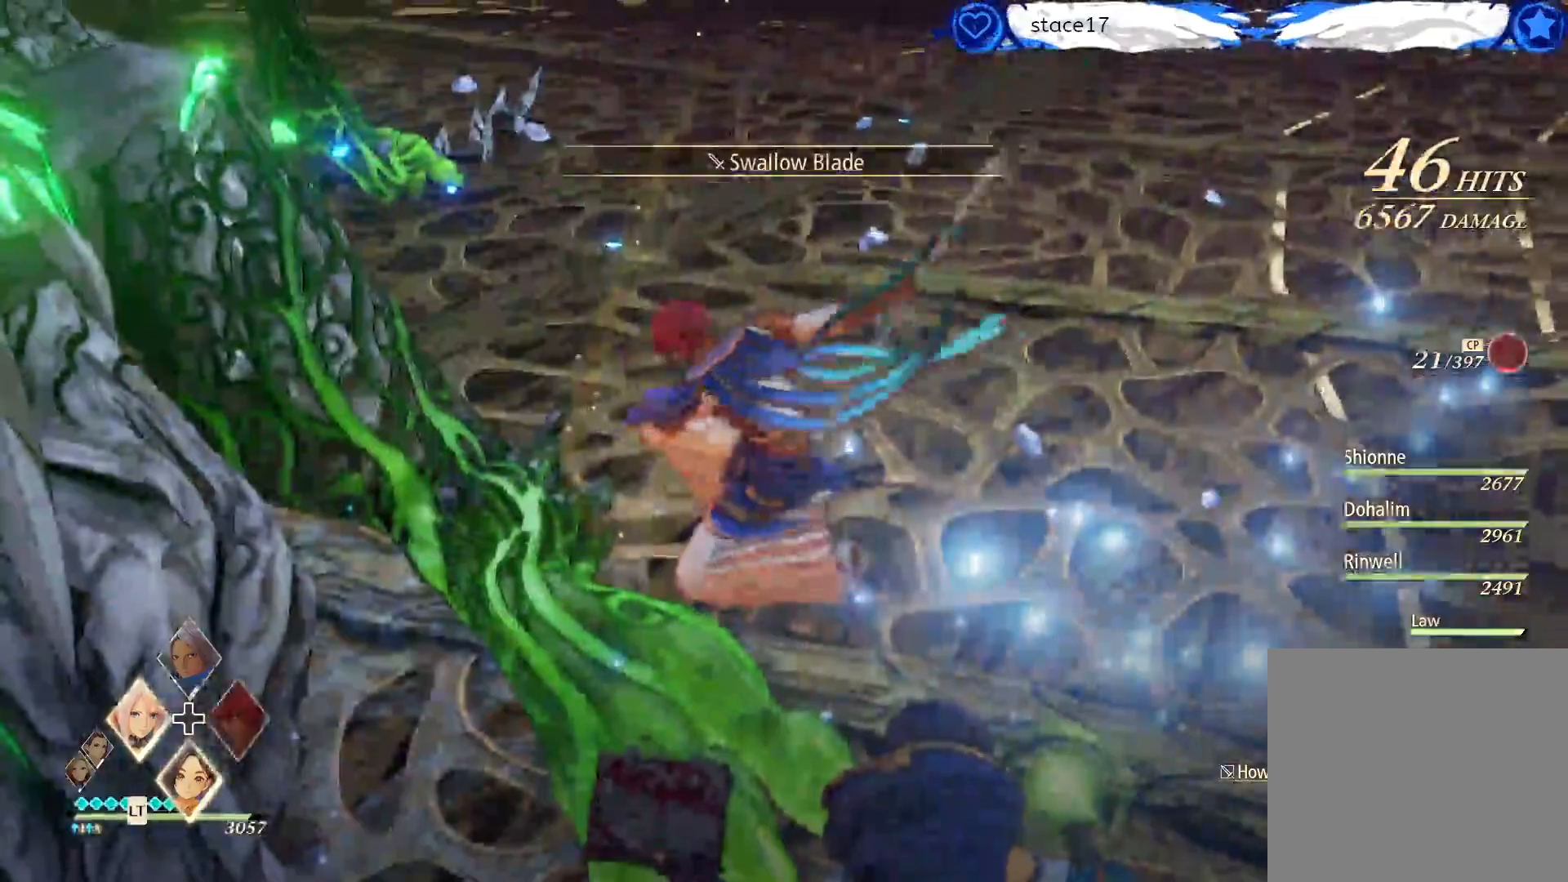
{"buttons": [], "left_stick": "center", "right_stick": "center", "events": [[117, "DPAD_LEFT", "up"], [183, "DPAD_LEFT", "down"], [283, "DPAD_LEFT", "up"], [383, "DPAD_LEFT", "down"], [483, "DPAD_LEFT", "up"]]}
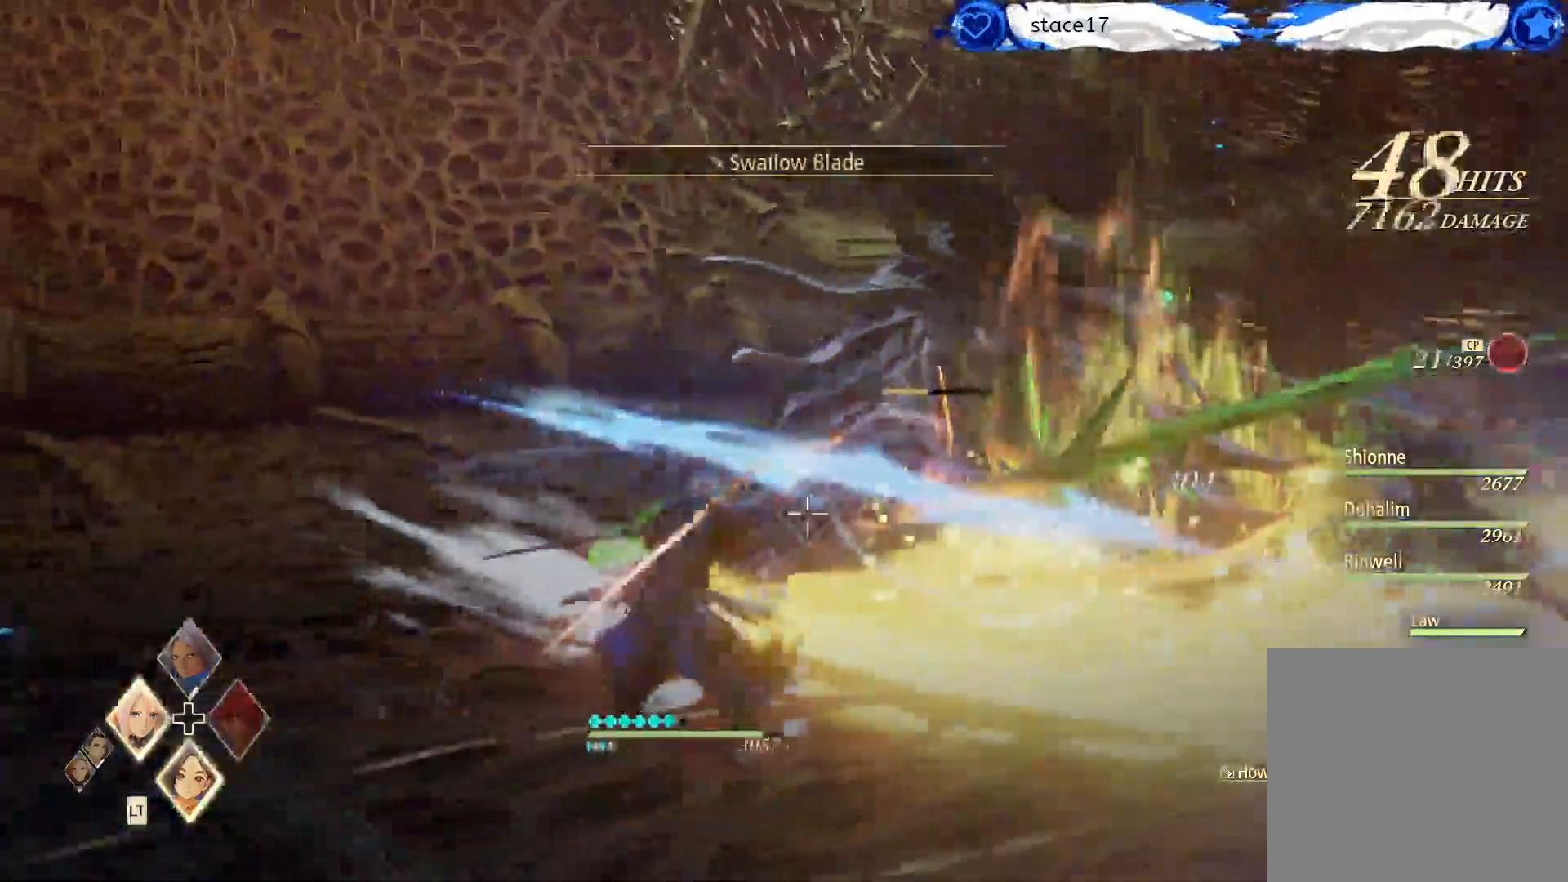
{"buttons": ["DPAD_LEFT"], "left_stick": "center", "right_stick": "center", "events": [[67, "DPAD_LEFT", "down"], [150, "DPAD_LEFT", "up"], [283, "DPAD_LEFT", "down"], [383, "DPAD_LEFT", "up"], [467, "DPAD_LEFT", "down"]]}
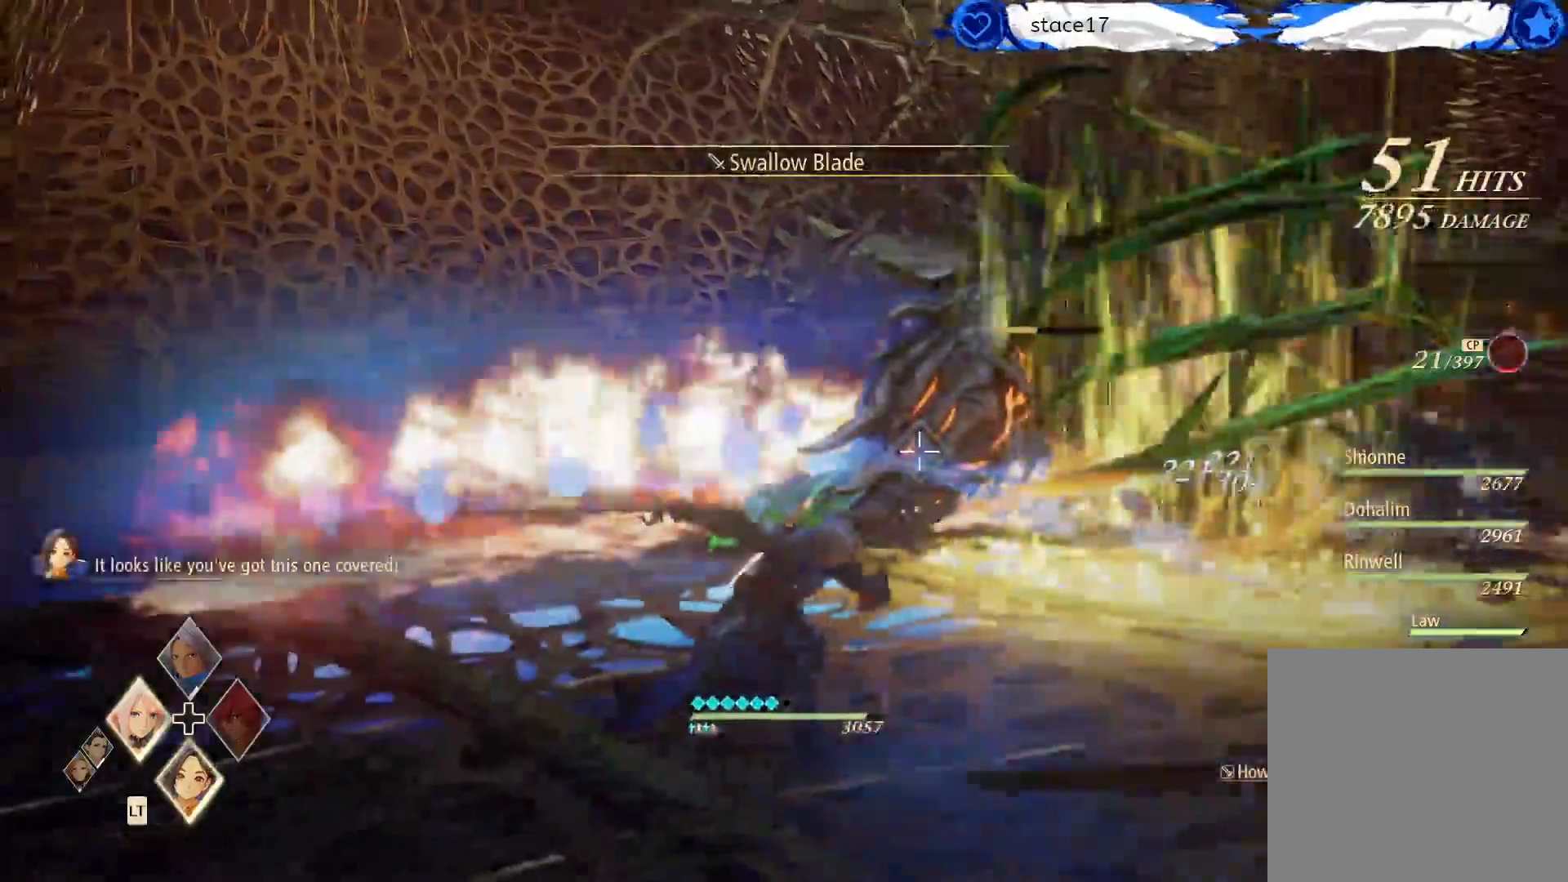
{"buttons": [], "left_stick": "center", "right_stick": "center", "events": [[67, "DPAD_LEFT", "up"], [150, "DPAD_LEFT", "down"], [250, "DPAD_LEFT", "up"], [383, "DPAD_LEFT", "down"], [450, "DPAD_LEFT", "up"]]}
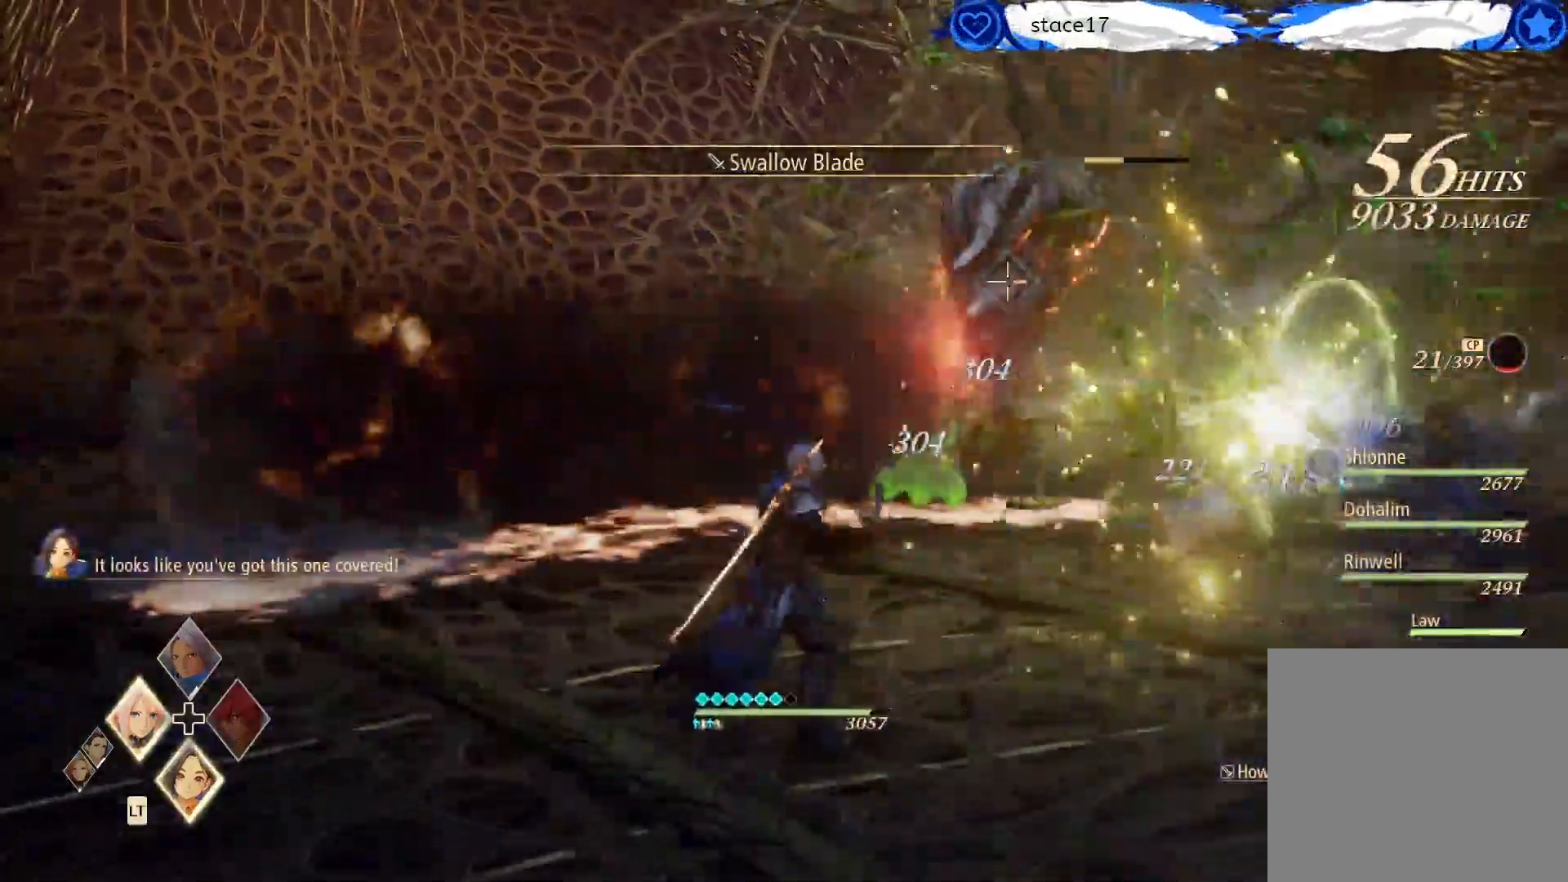
{"buttons": [], "left_stick": "center", "right_stick": "center", "events": [[167, "DPAD_LEFT", "down"], [300, "DPAD_LEFT", "up"]]}
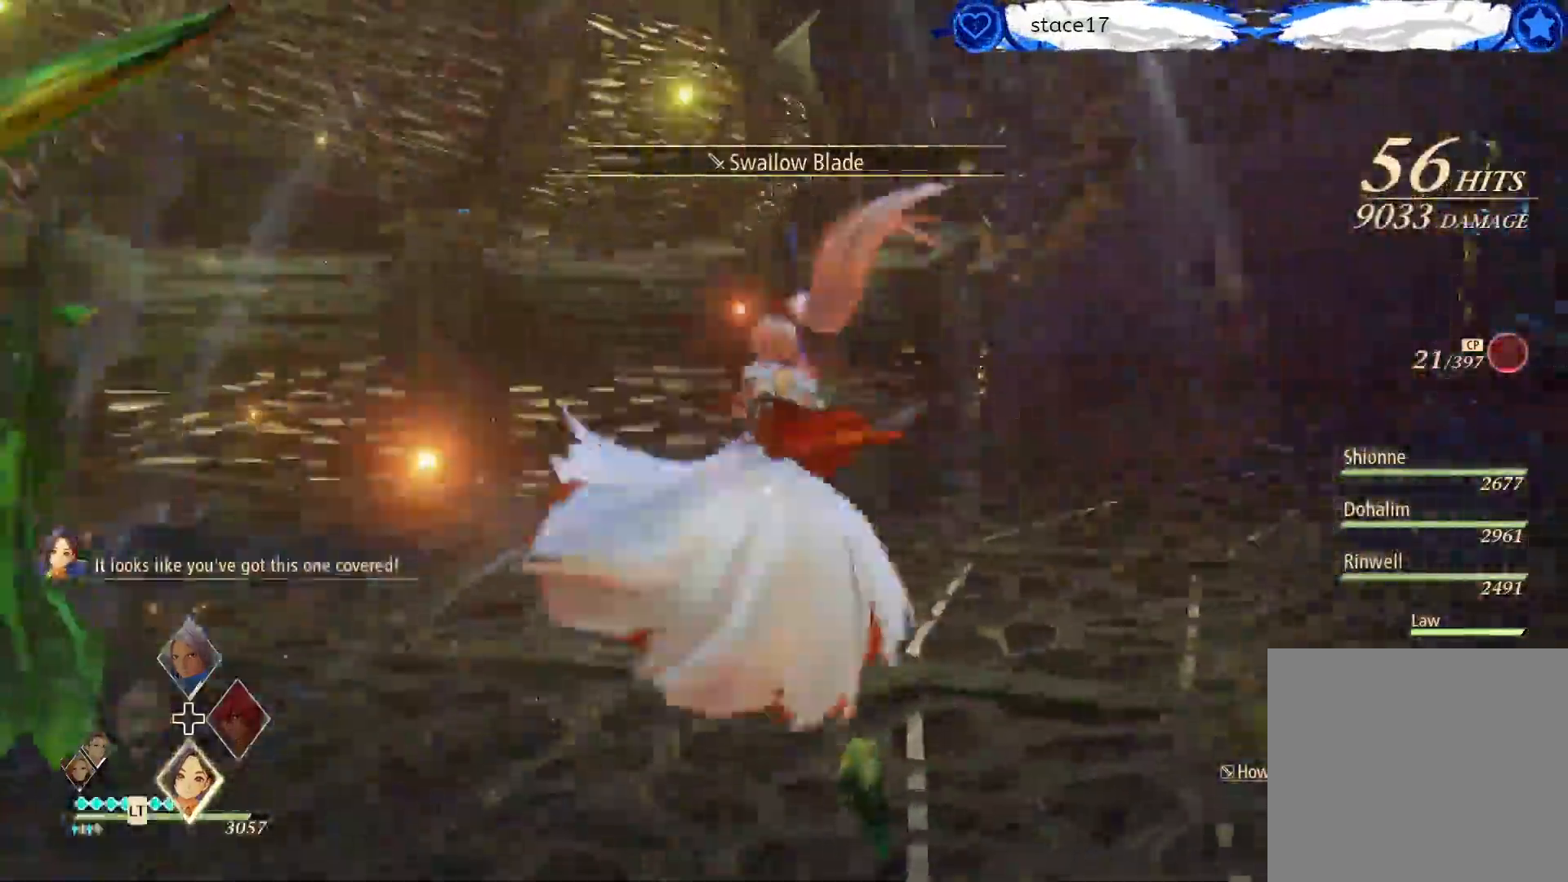
{"buttons": [], "left_stick": "up", "right_stick": "center", "events": [[67, "left_stick", "up"]]}
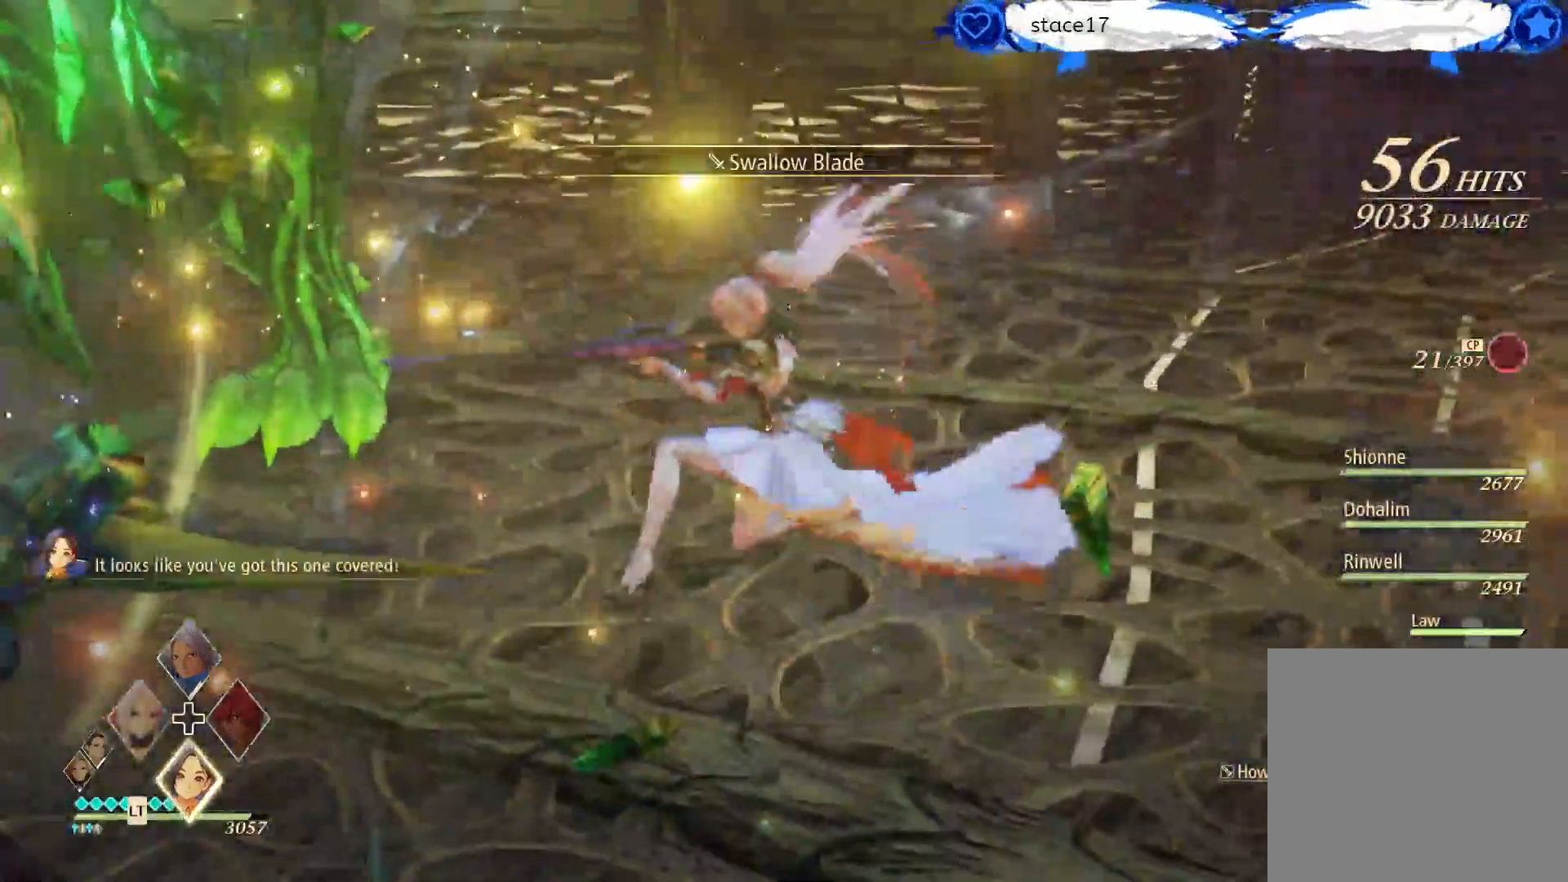
{"buttons": [], "left_stick": "up", "right_stick": "center", "events": []}
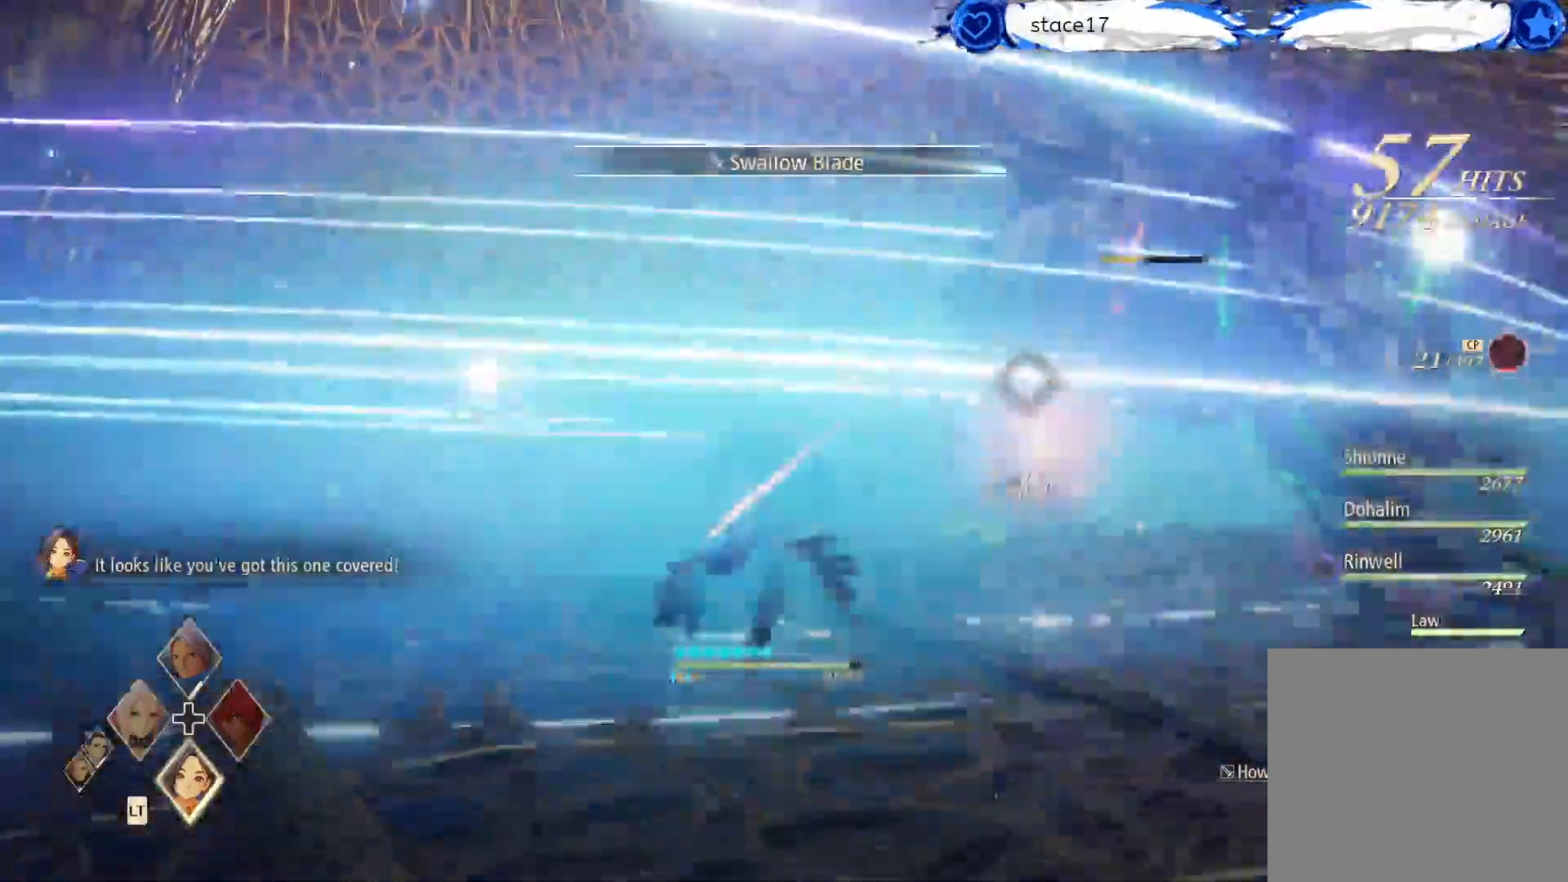
{"buttons": ["R1"], "left_stick": "up-right", "right_stick": "center", "events": [[217, "left_stick", "up-right"], [333, "B", "down"], [417, "B", "up"], [500, "R1", "down"]]}
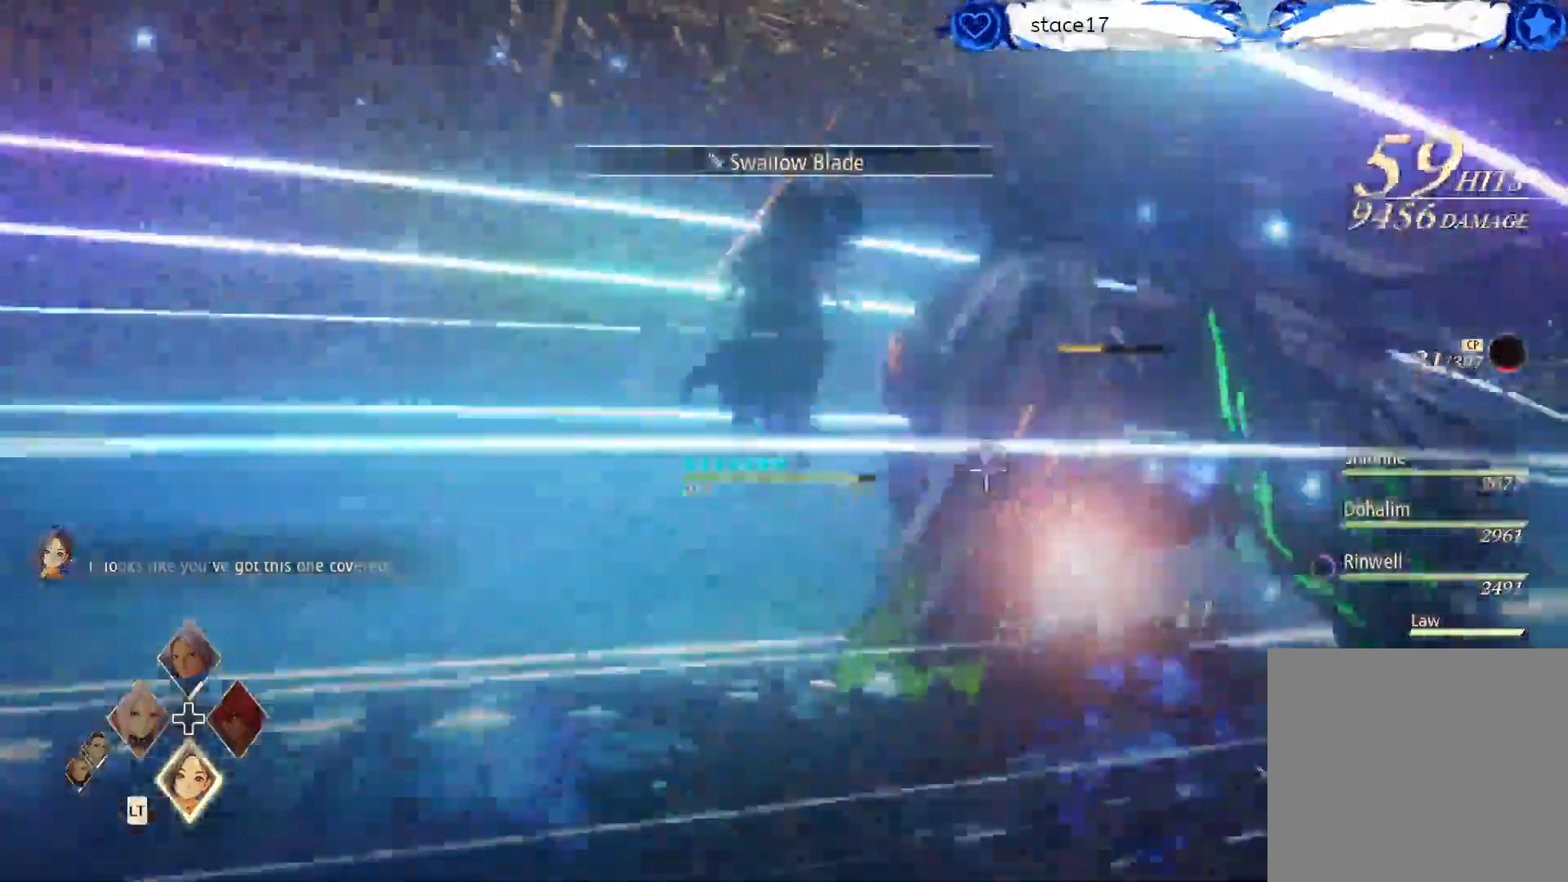
{"buttons": ["R1"], "left_stick": "center", "right_stick": "center", "events": [[50, "left_stick", "center"], [100, "R1", "up"], [183, "R1", "down"], [267, "R1", "up"], [383, "R1", "down"]]}
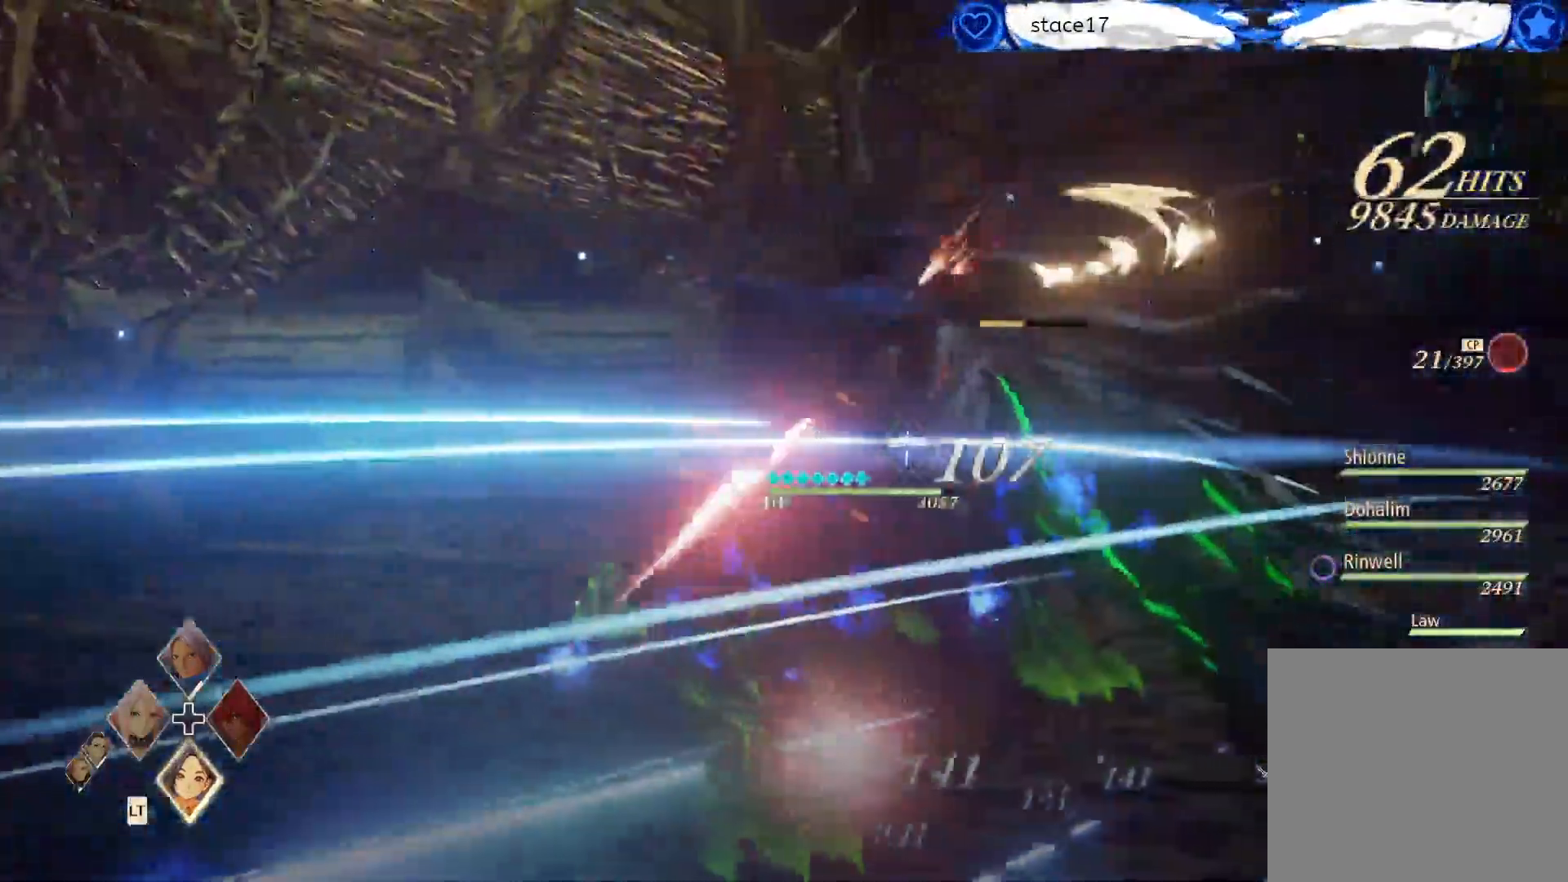
{"buttons": [], "left_stick": "center", "right_stick": "center", "events": [[17, "R1", "up"], [100, "R1", "down"], [217, "R1", "up"], [283, "A", "down"], [433, "A", "up"]]}
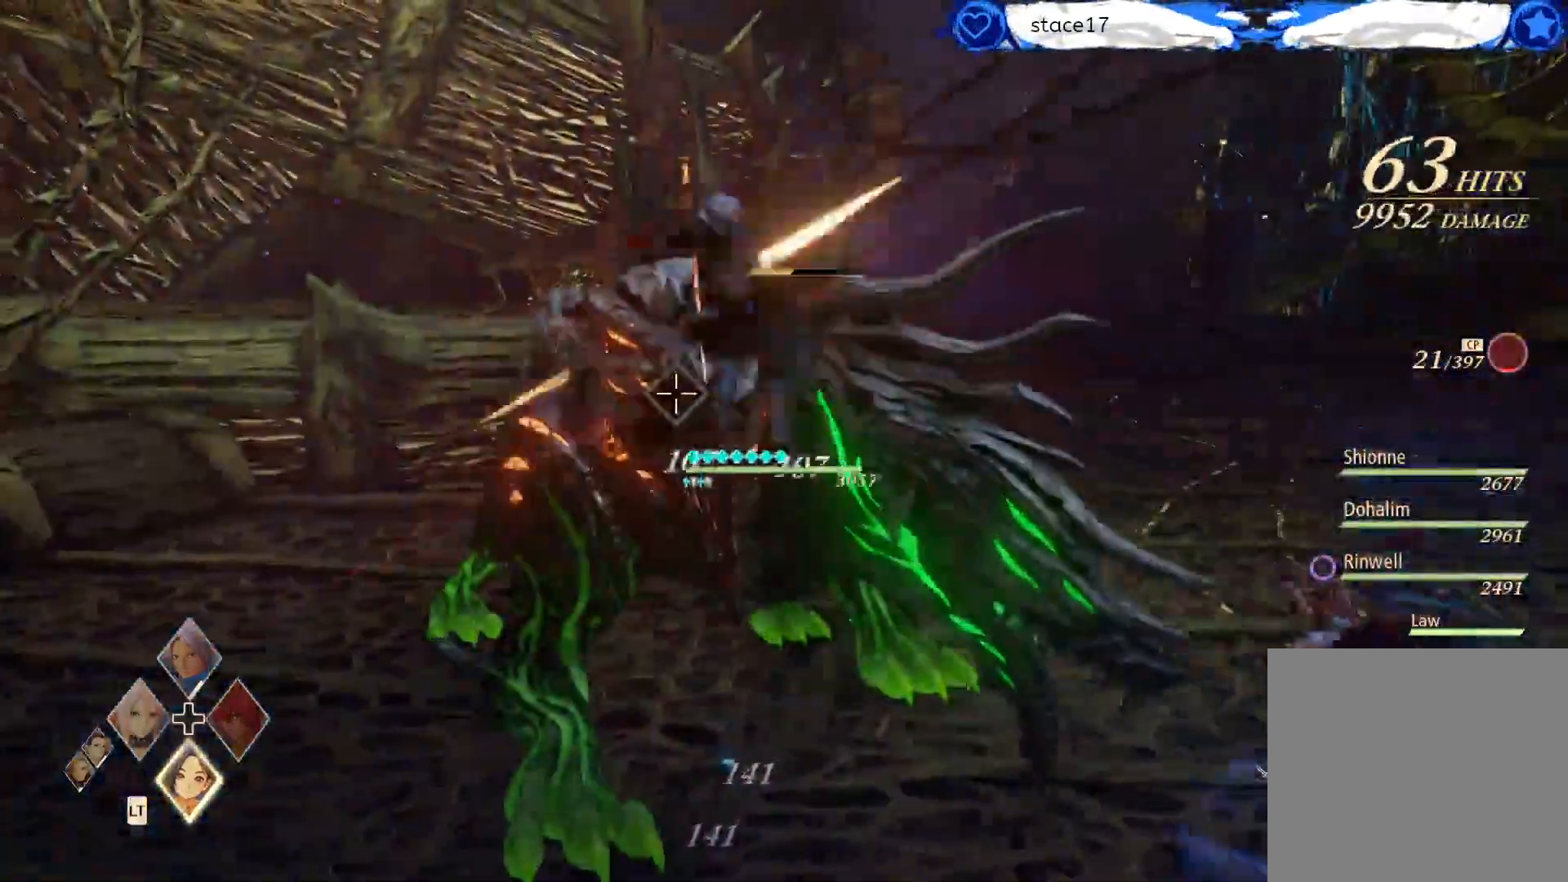
{"buttons": [], "left_stick": "center", "right_stick": "center", "events": [[33, "A", "down"], [233, "A", "up"], [333, "A", "down"], [433, "A", "up"]]}